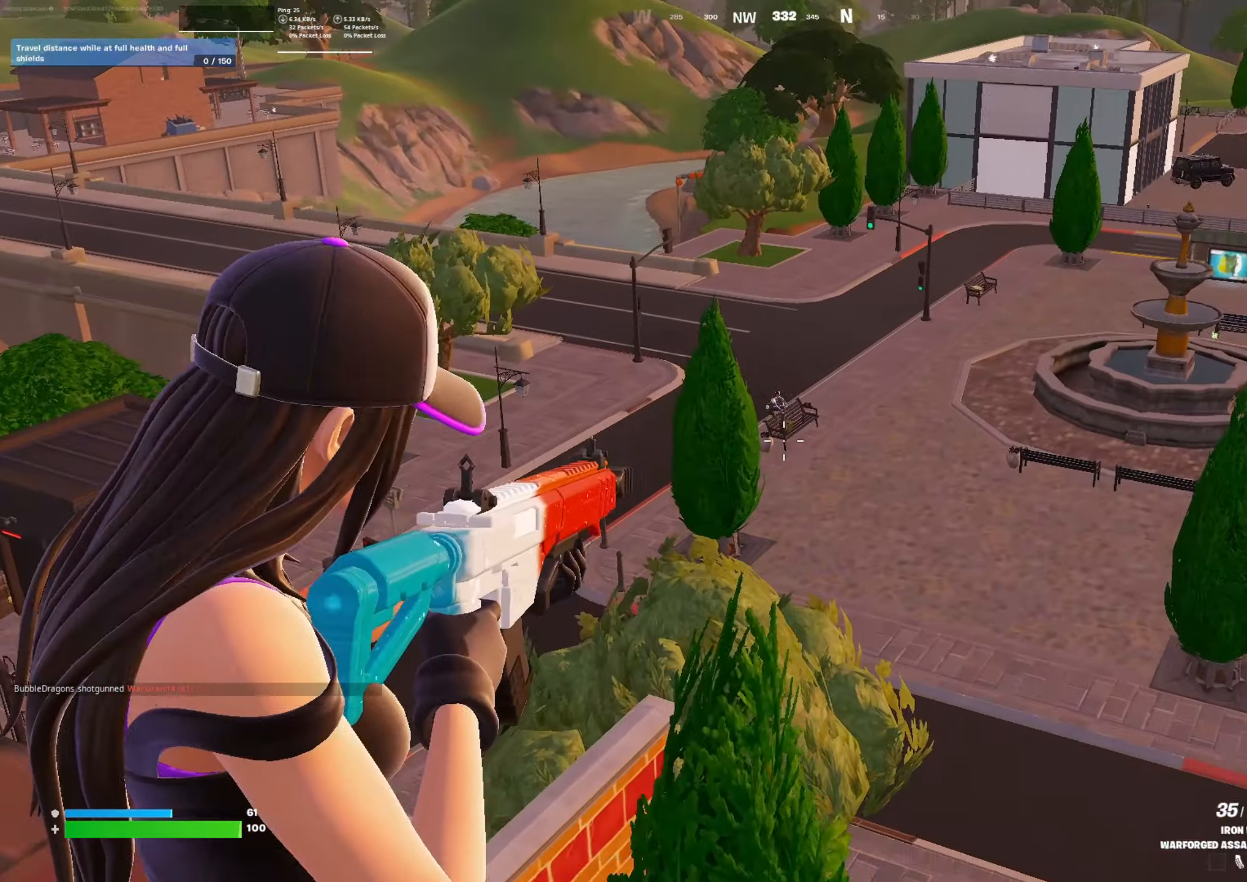
Gameplay with a controller (Xbox layout); each line is a JSON object with the inputs held at the frame after it. "events" lists button and stick changes between this image and that frame as [ms after this image, input, new state], when the widget could be followed in between.
{"buttons": ["L2", "R2"], "left_stick": "center", "right_stick": "center", "events": [[67, "R2", "down"], [167, "left_stick", "up"], [167, "right_stick", "up"], [300, "left_stick", "down-left"], [367, "right_stick", "center"], [434, "left_stick", "center"]]}
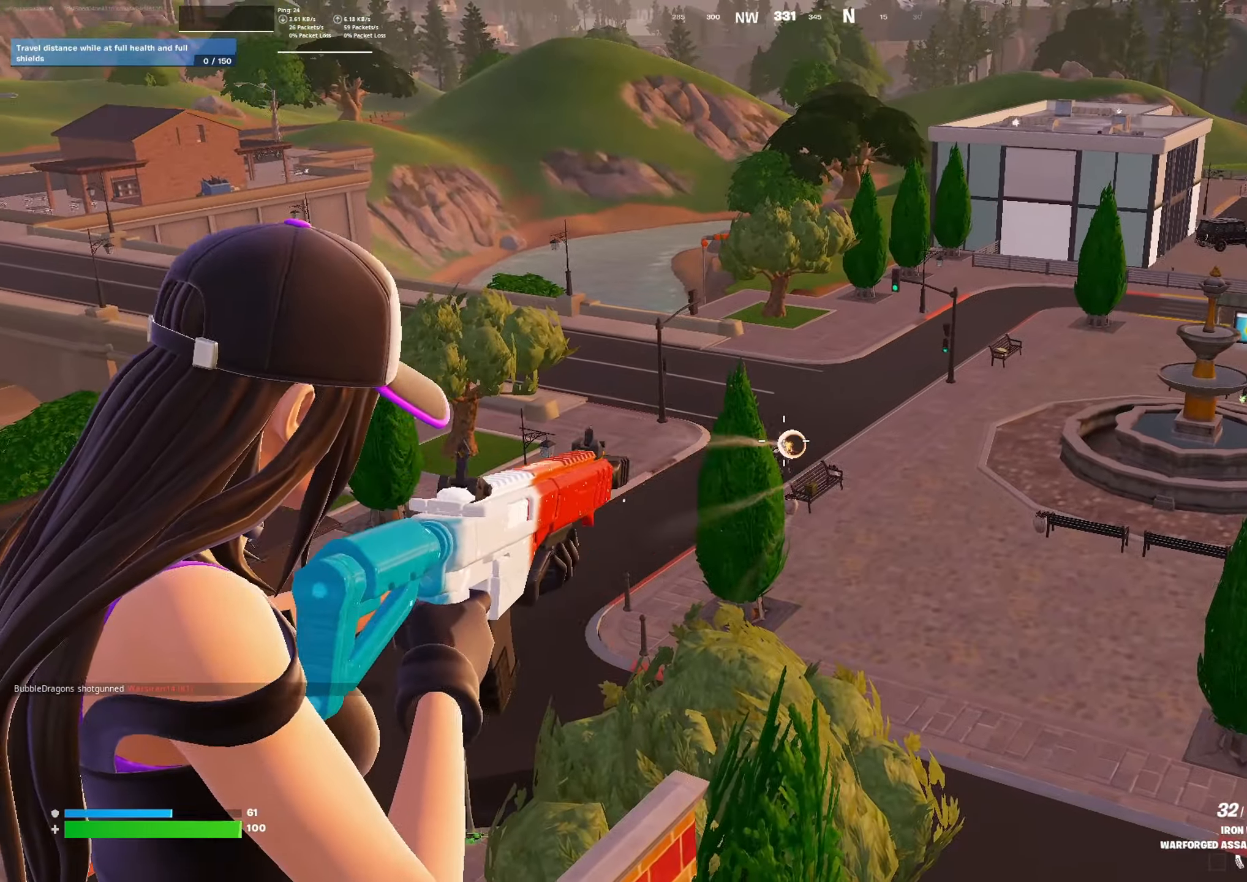
{"buttons": ["R1"], "left_stick": "down-left", "right_stick": "down", "events": [[34, "right_stick", "down"], [67, "left_stick", "down"], [200, "R2", "up"], [267, "L2", "up"], [267, "right_stick", "center"], [367, "R1", "down"], [367, "right_stick", "down"], [434, "R1", "up"], [467, "left_stick", "down-left"], [500, "R1", "down"]]}
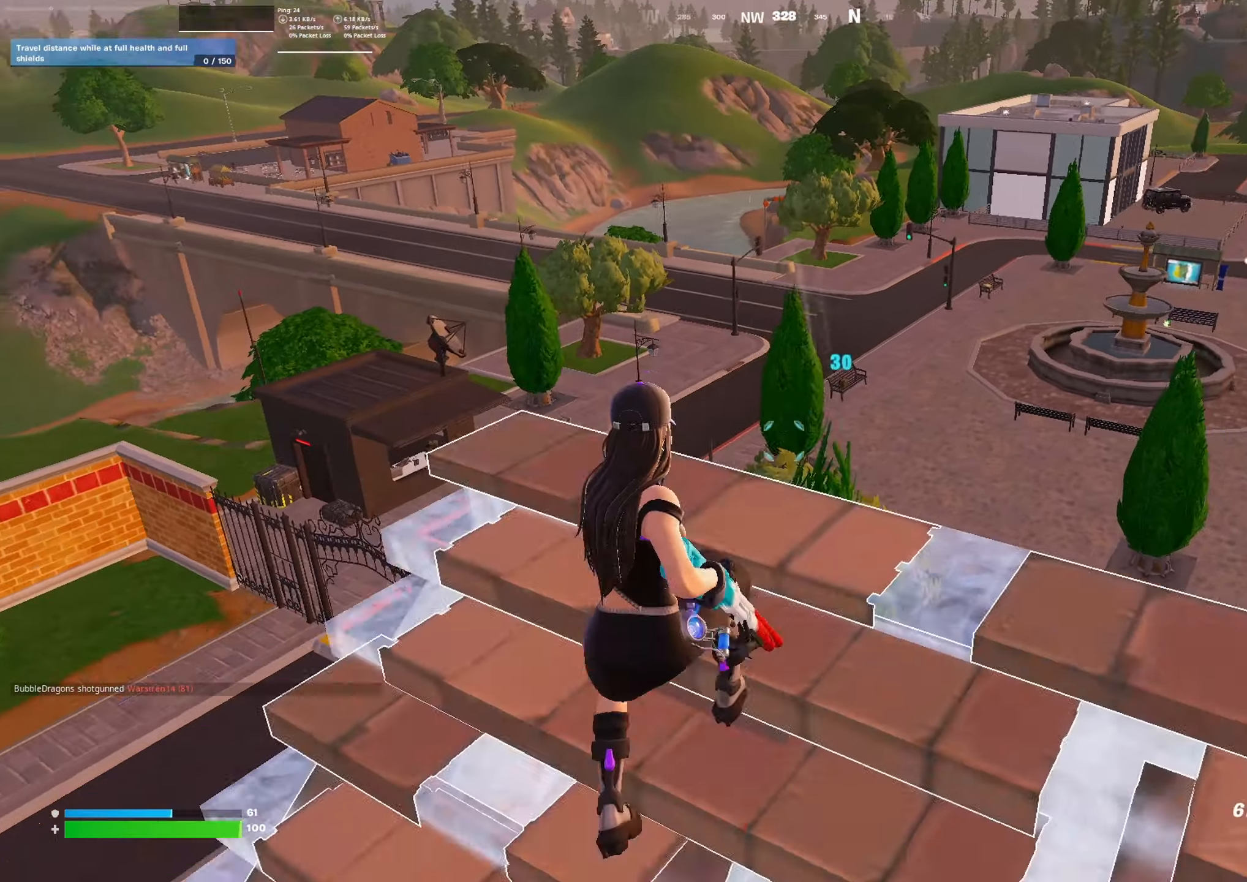
{"buttons": [], "left_stick": "up-right", "right_stick": "center", "events": [[100, "R1", "up"], [200, "left_stick", "up-right"], [234, "right_stick", "center"]]}
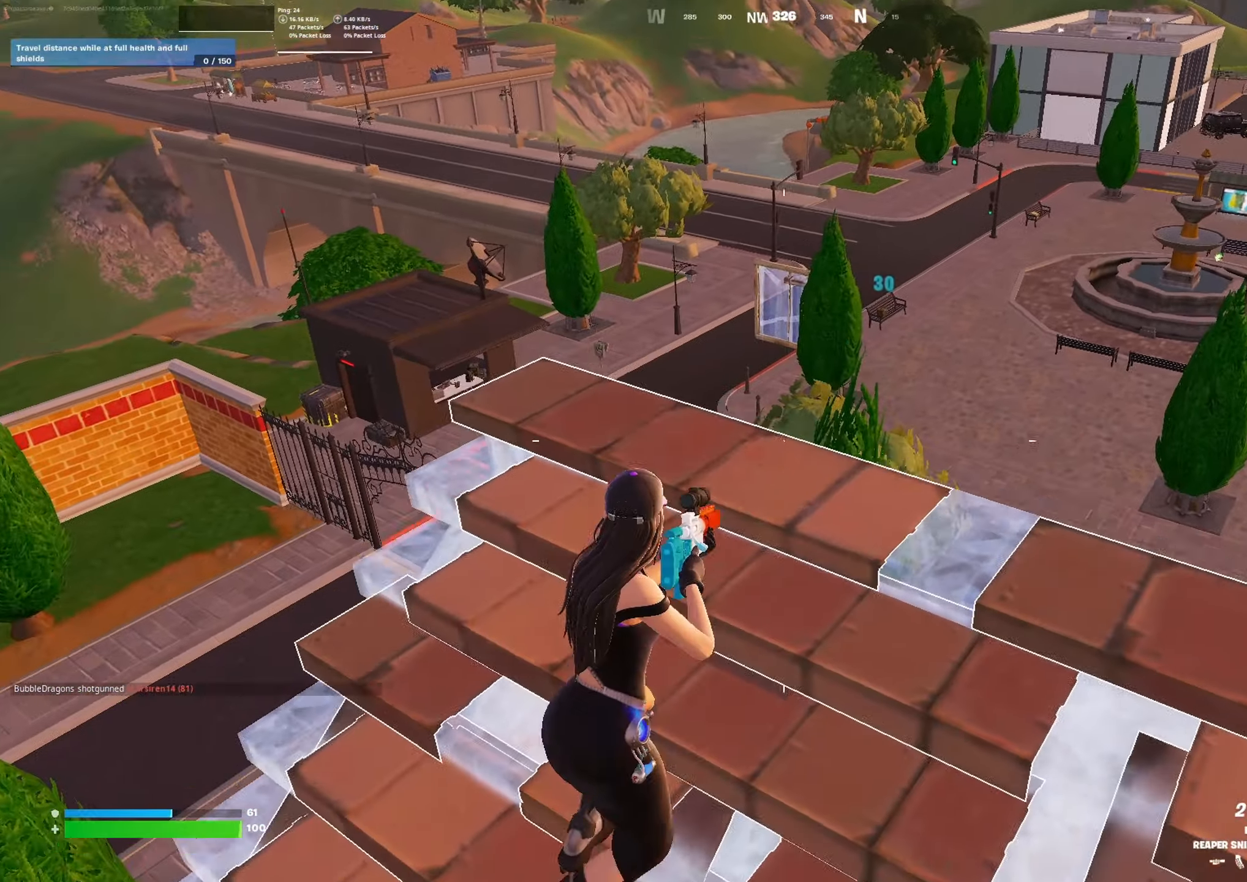
{"buttons": [], "left_stick": "down-left", "right_stick": "center", "events": [[34, "left_stick", "center"], [34, "right_stick", "up"], [100, "left_stick", "left"], [234, "right_stick", "center"], [267, "left_stick", "up"], [367, "left_stick", "right"], [434, "left_stick", "center"], [500, "left_stick", "down-left"]]}
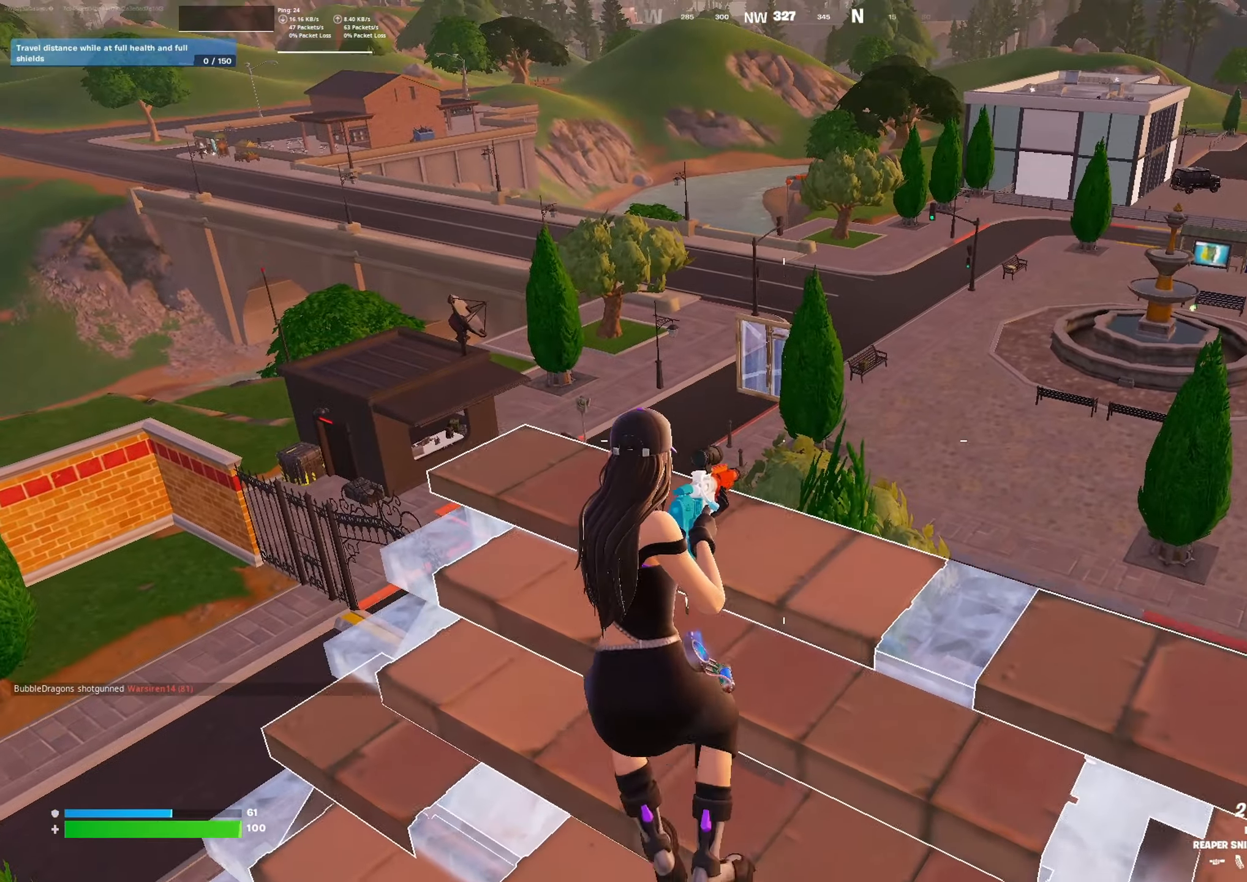
{"buttons": [], "left_stick": "down-left", "right_stick": "down", "events": [[100, "left_stick", "center"], [167, "left_stick", "right"], [300, "left_stick", "center"], [367, "R1", "down"], [367, "left_stick", "down-left"], [467, "R1", "up"], [467, "right_stick", "down"]]}
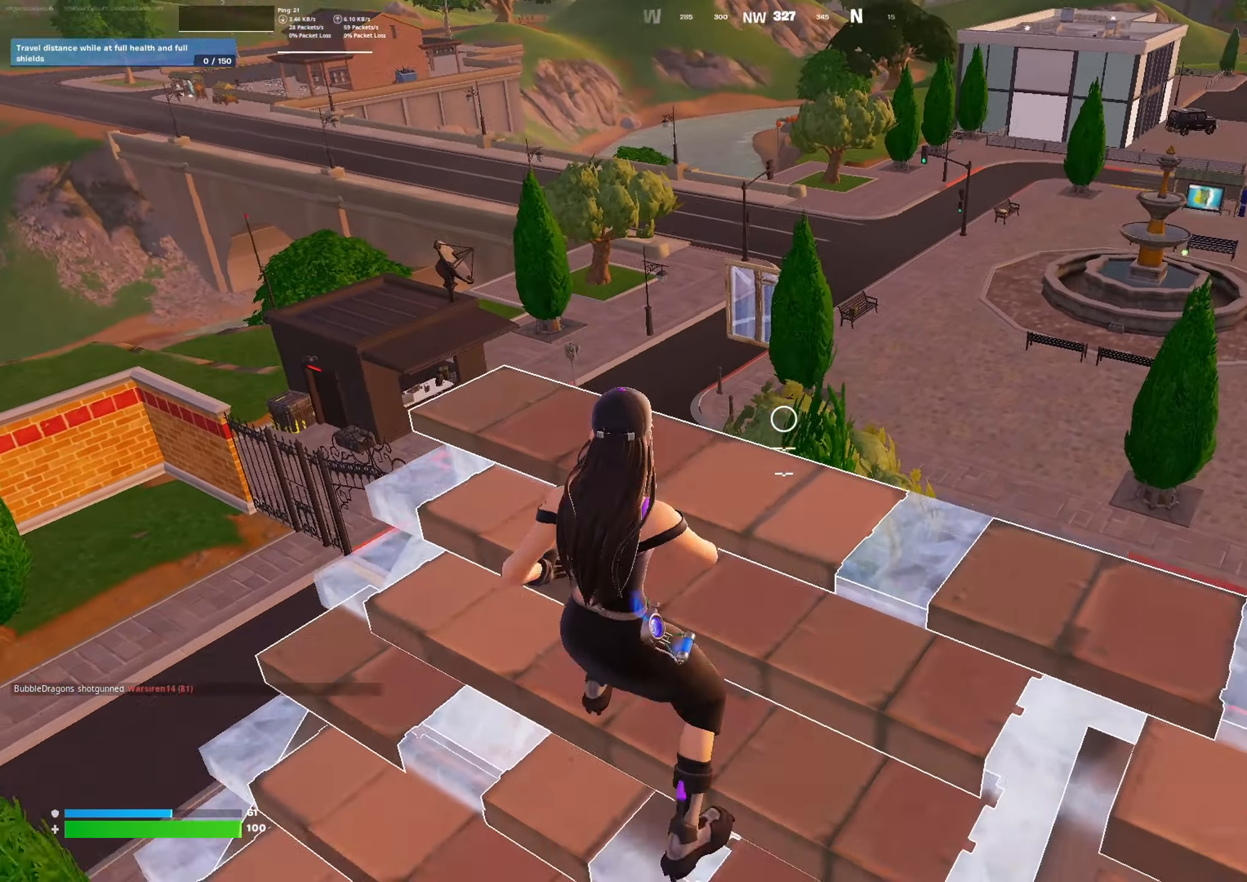
{"buttons": [], "left_stick": "up", "right_stick": "center", "events": [[134, "left_stick", "up-left"], [200, "R2", "down"], [200, "left_stick", "up"], [334, "R2", "up"], [434, "right_stick", "center"]]}
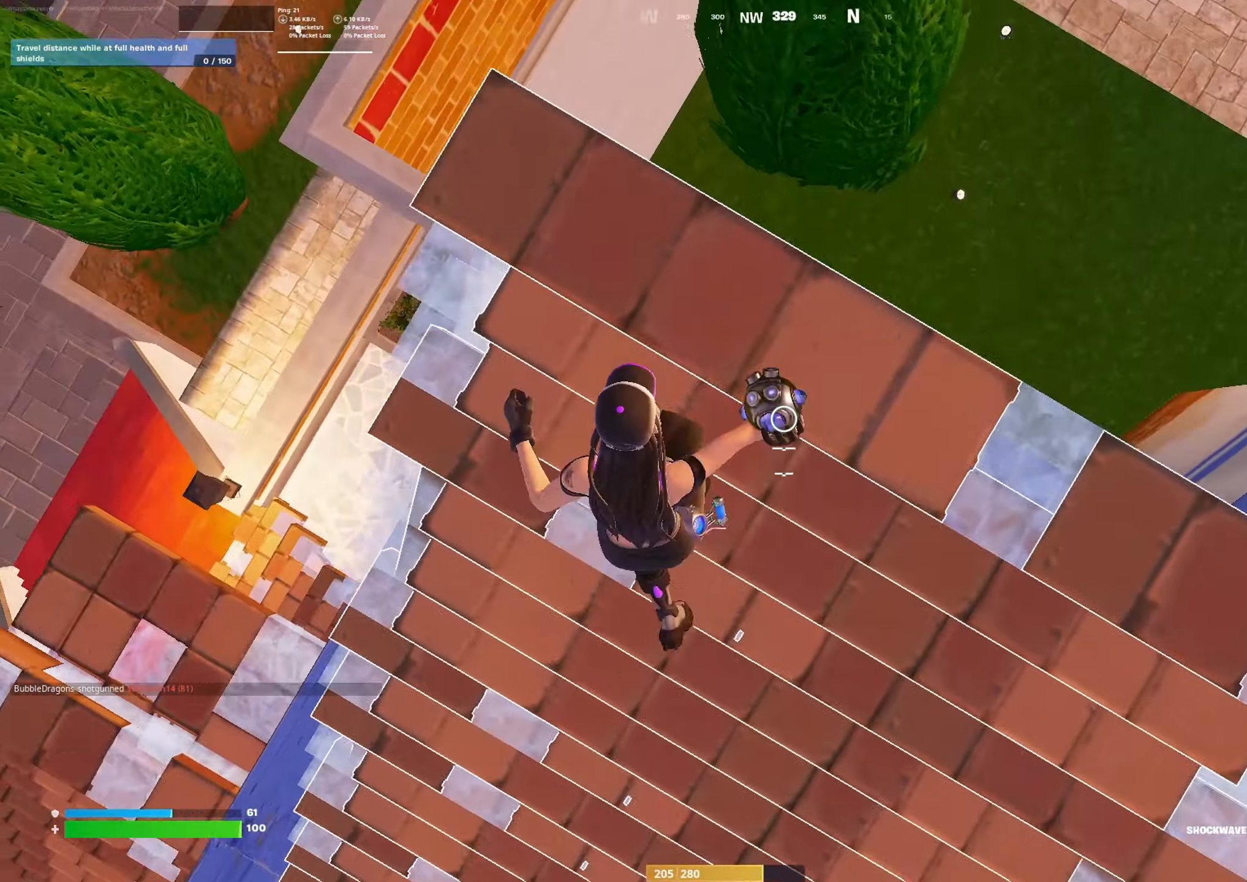
{"buttons": [], "left_stick": "up", "right_stick": "center", "events": [[67, "right_stick", "up"], [334, "right_stick", "center"]]}
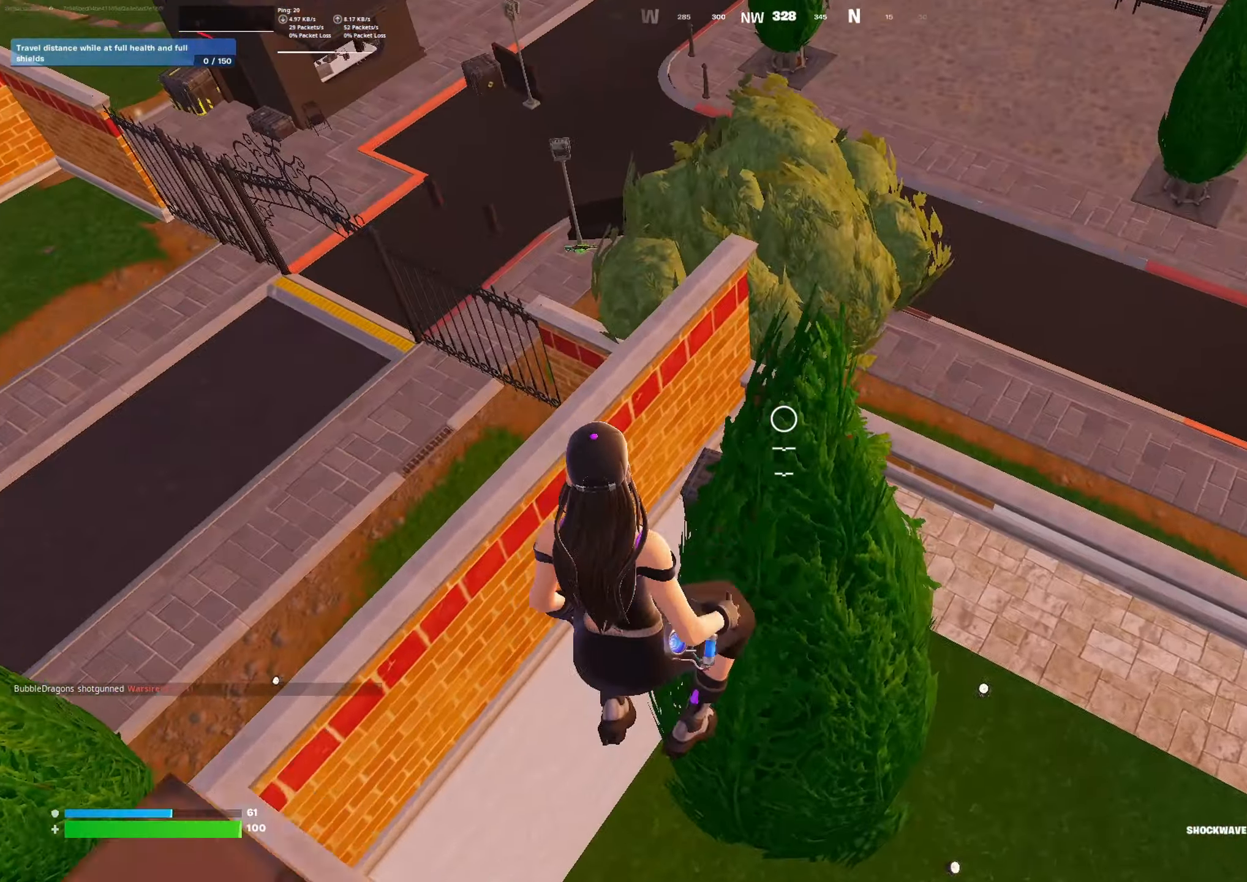
{"buttons": ["L1"], "left_stick": "up-right", "right_stick": "up", "events": [[234, "L1", "down"], [334, "L1", "up"], [400, "L1", "down"], [434, "right_stick", "up"], [500, "left_stick", "up-right"]]}
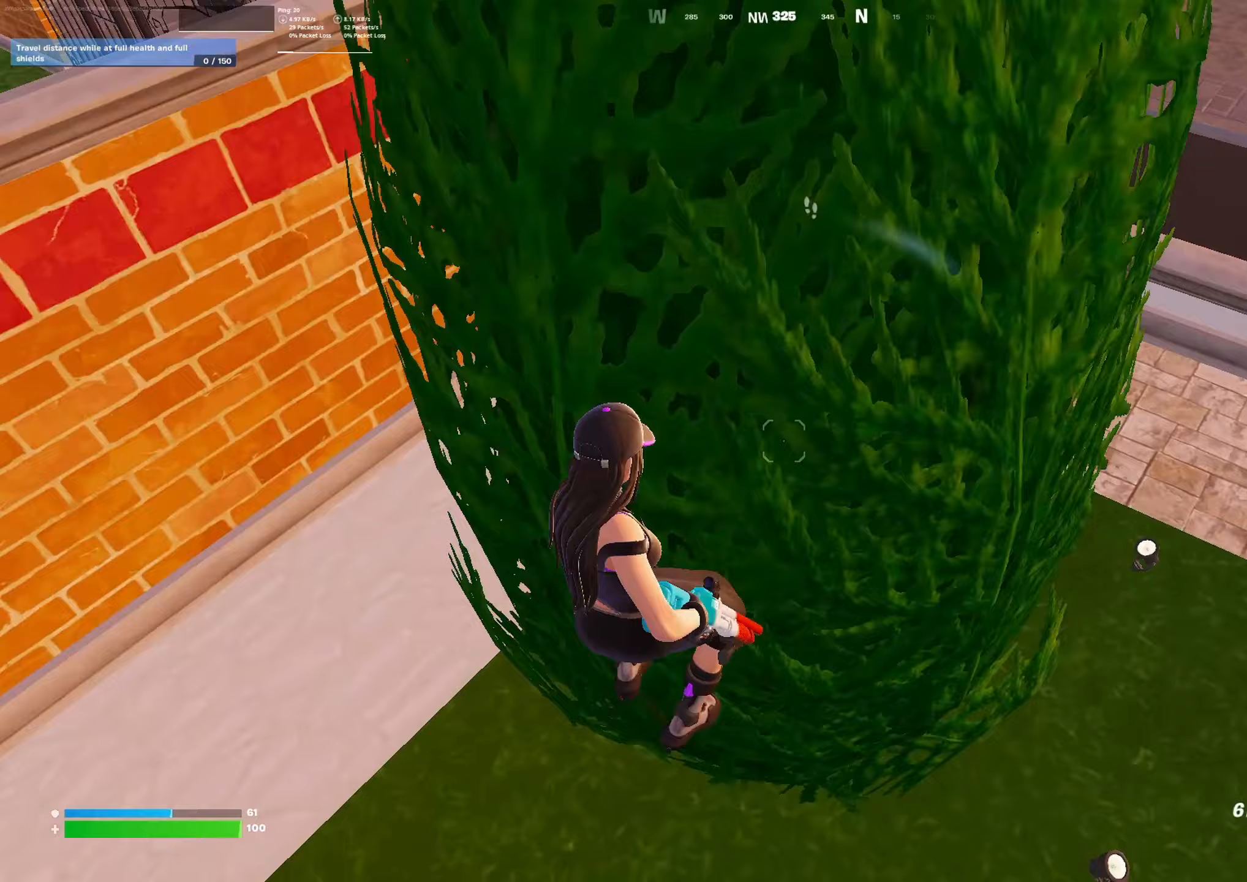
{"buttons": [], "left_stick": "up-right", "right_stick": "center", "events": [[33, "L1", "up"], [100, "left_stick", "right"], [267, "L1", "down"], [267, "right_stick", "up-right"], [400, "L1", "up"], [433, "left_stick", "up-right"], [500, "right_stick", "center"]]}
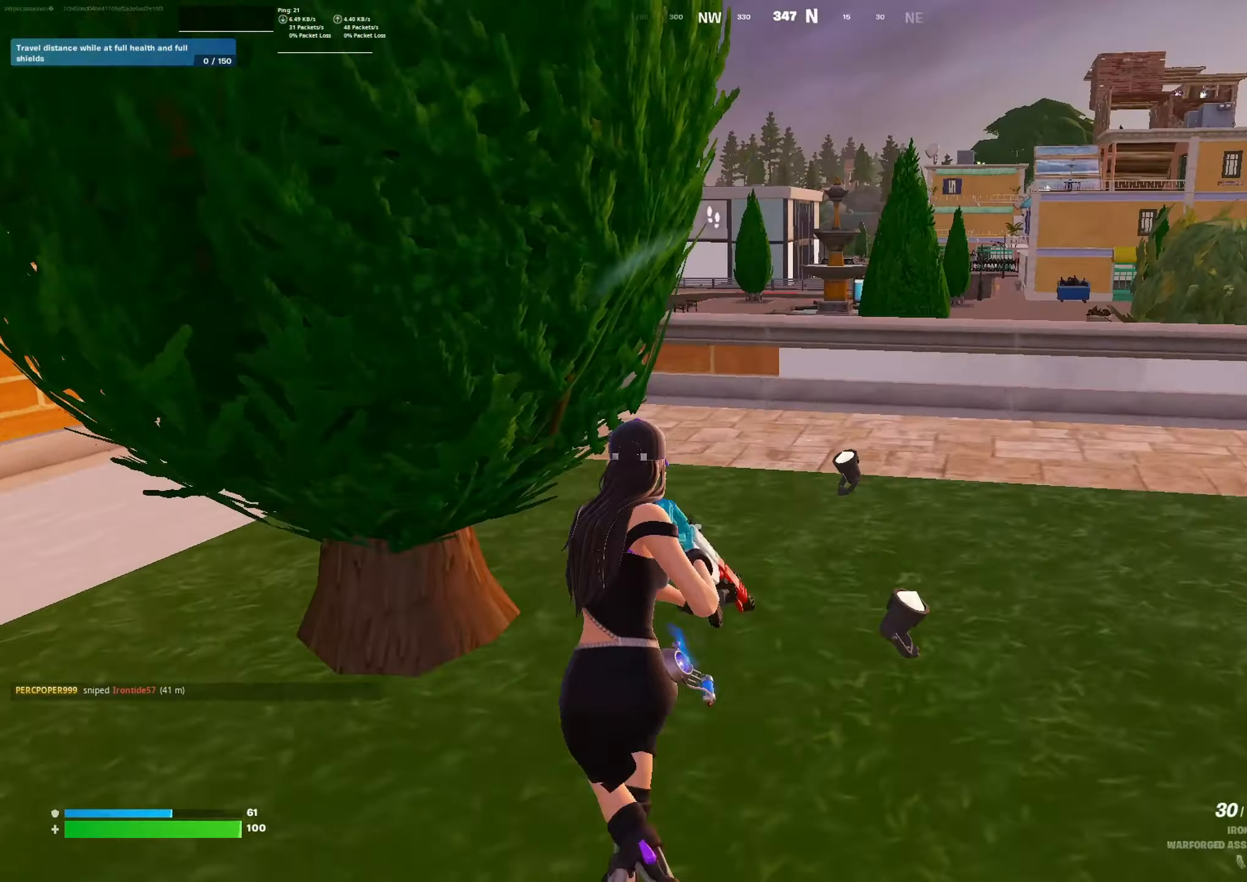
{"buttons": [], "left_stick": "up", "right_stick": "down-left", "events": [[33, "L3", "down"], [133, "right_stick", "left"], [167, "L3", "up"], [267, "left_stick", "up"], [400, "right_stick", "down-left"]]}
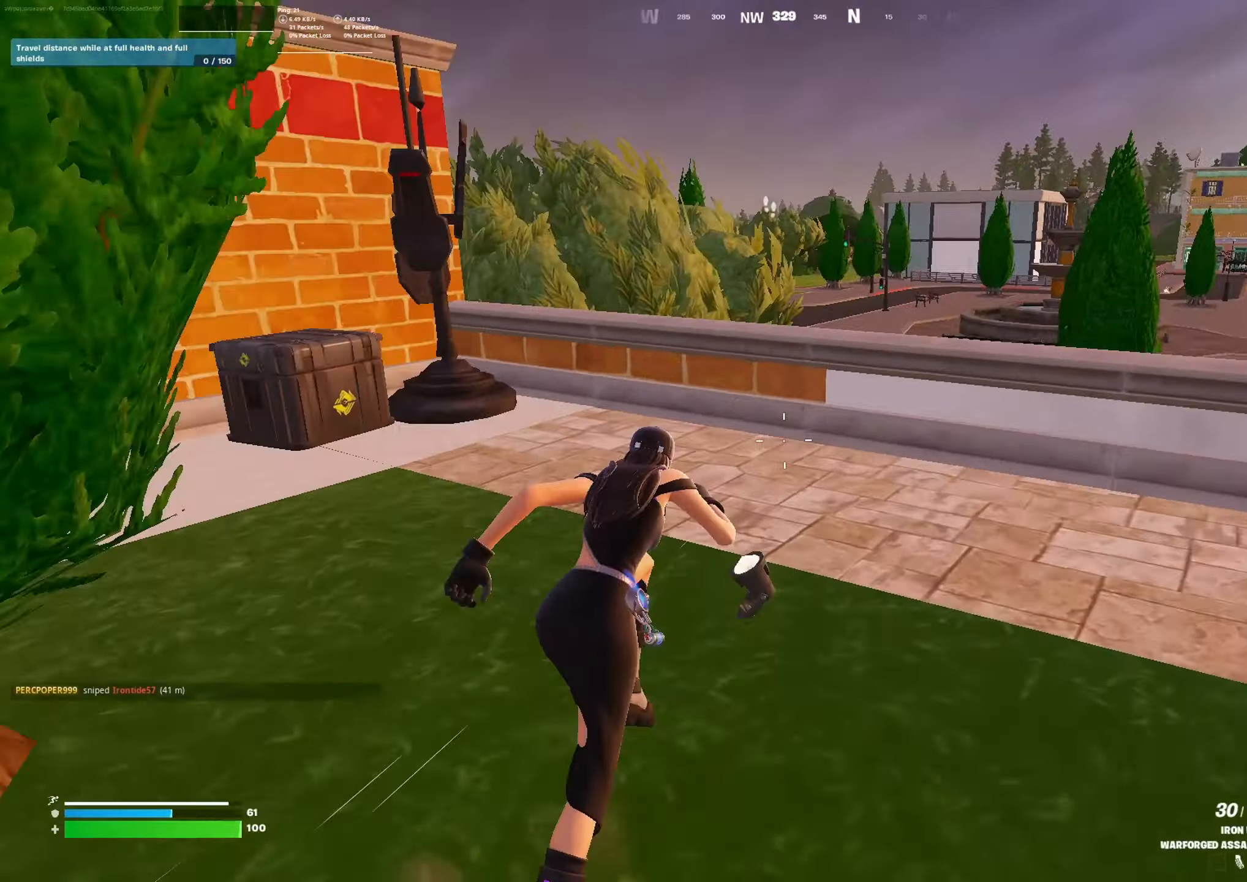
{"buttons": ["A"], "left_stick": "up-right", "right_stick": "center", "events": [[300, "right_stick", "center"], [333, "left_stick", "up-right"], [500, "A", "down"]]}
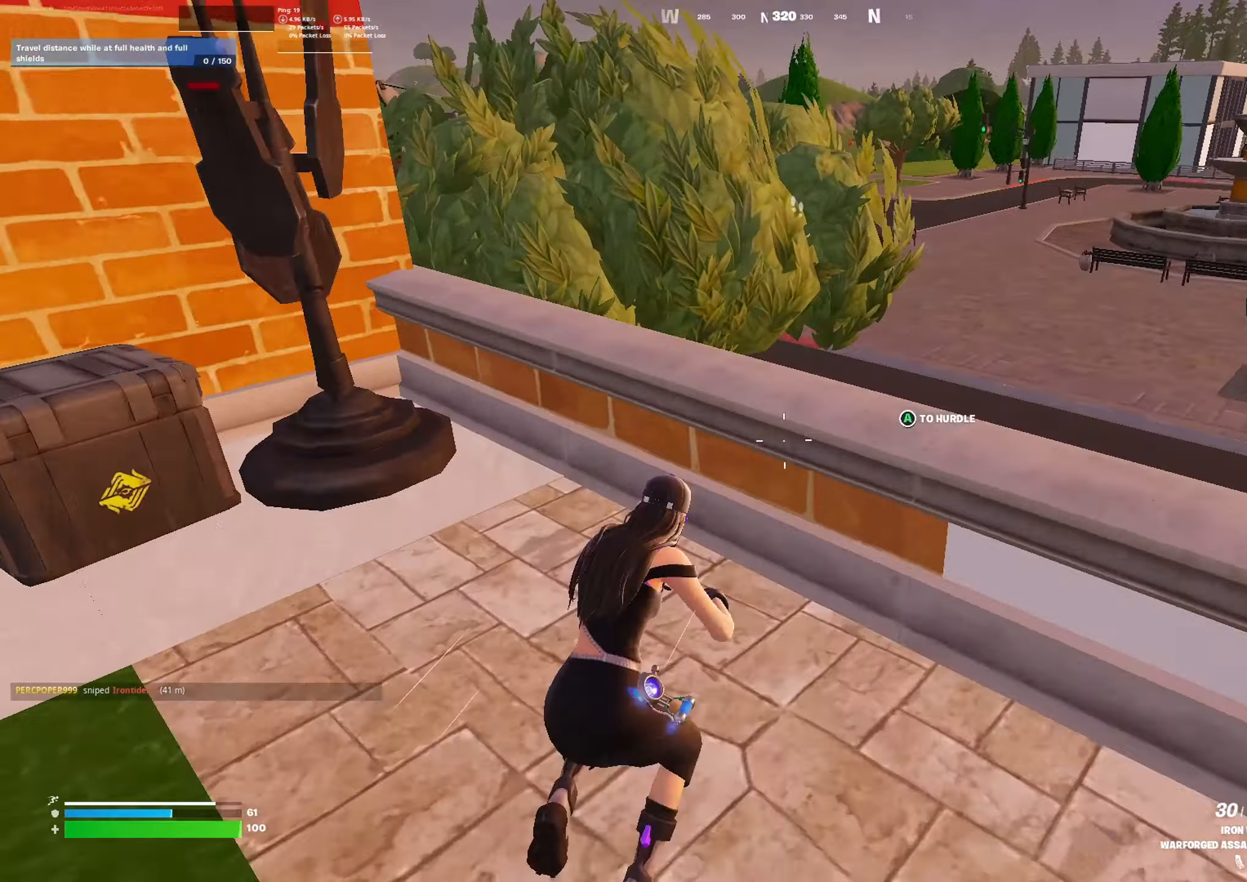
{"buttons": [], "left_stick": "up-right", "right_stick": "center", "events": [[100, "A", "up"]]}
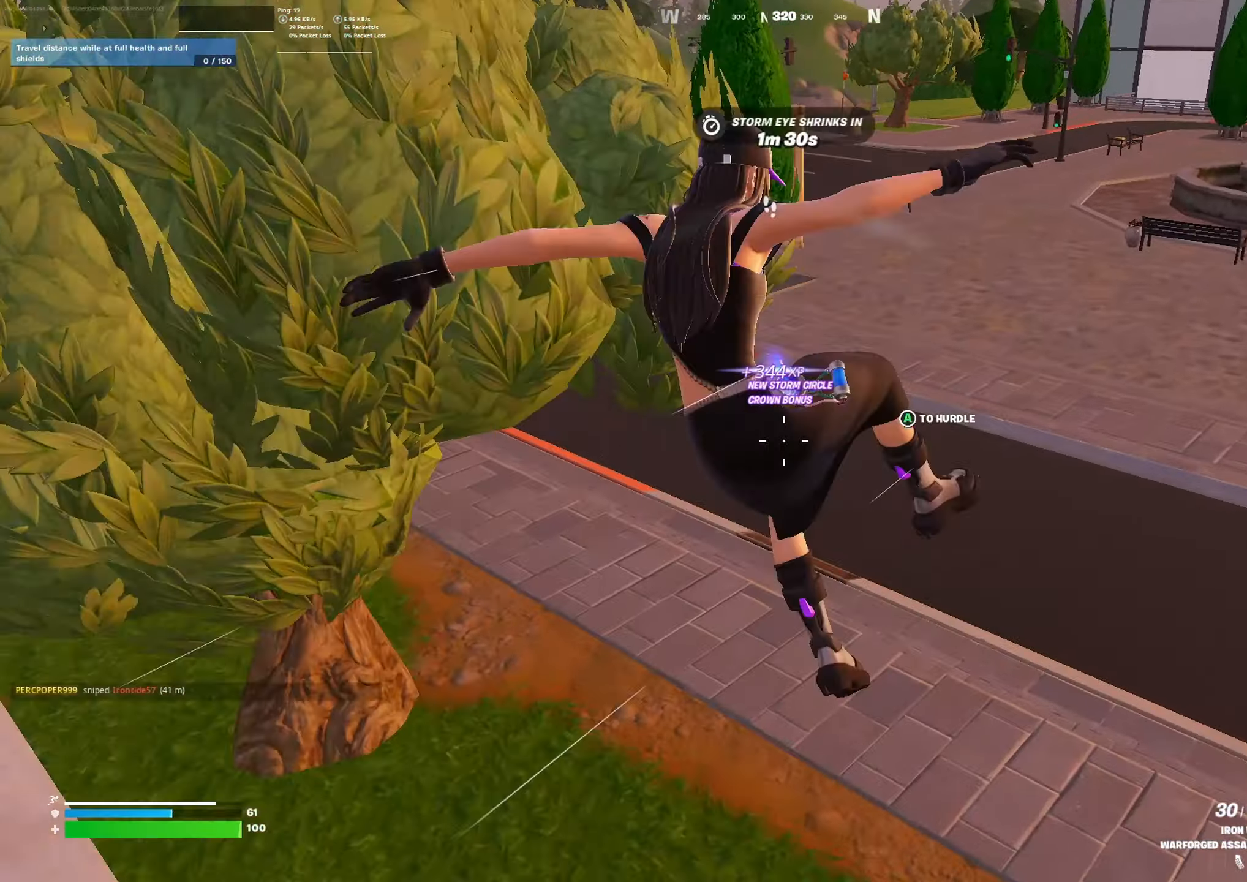
{"buttons": [], "left_stick": "up-right", "right_stick": "up", "events": [[133, "right_stick", "up"], [367, "R3", "down"], [500, "R3", "up"]]}
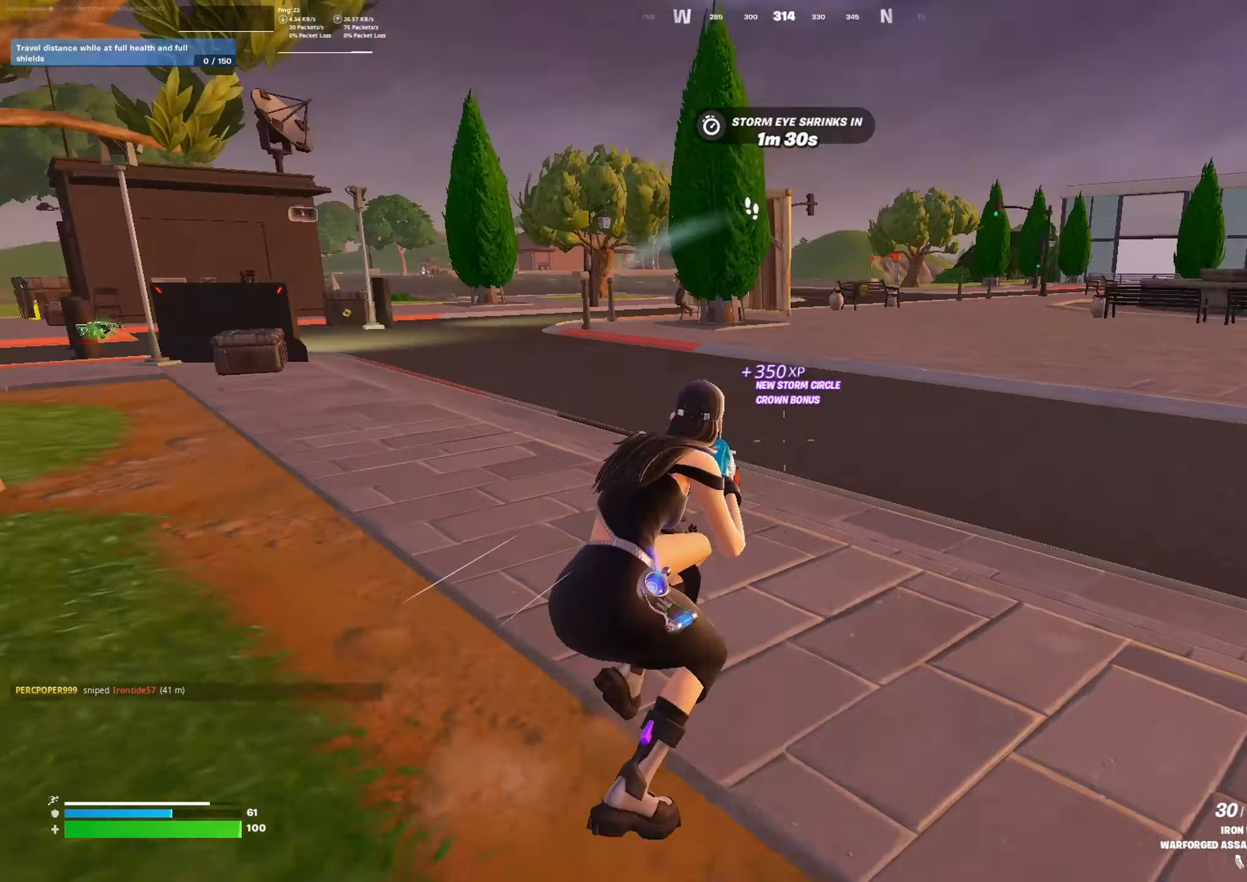
{"buttons": ["B"], "left_stick": "center", "right_stick": "center", "events": [[133, "right_stick", "center"], [333, "A", "down"], [400, "A", "up"], [467, "left_stick", "center"], [500, "B", "down"]]}
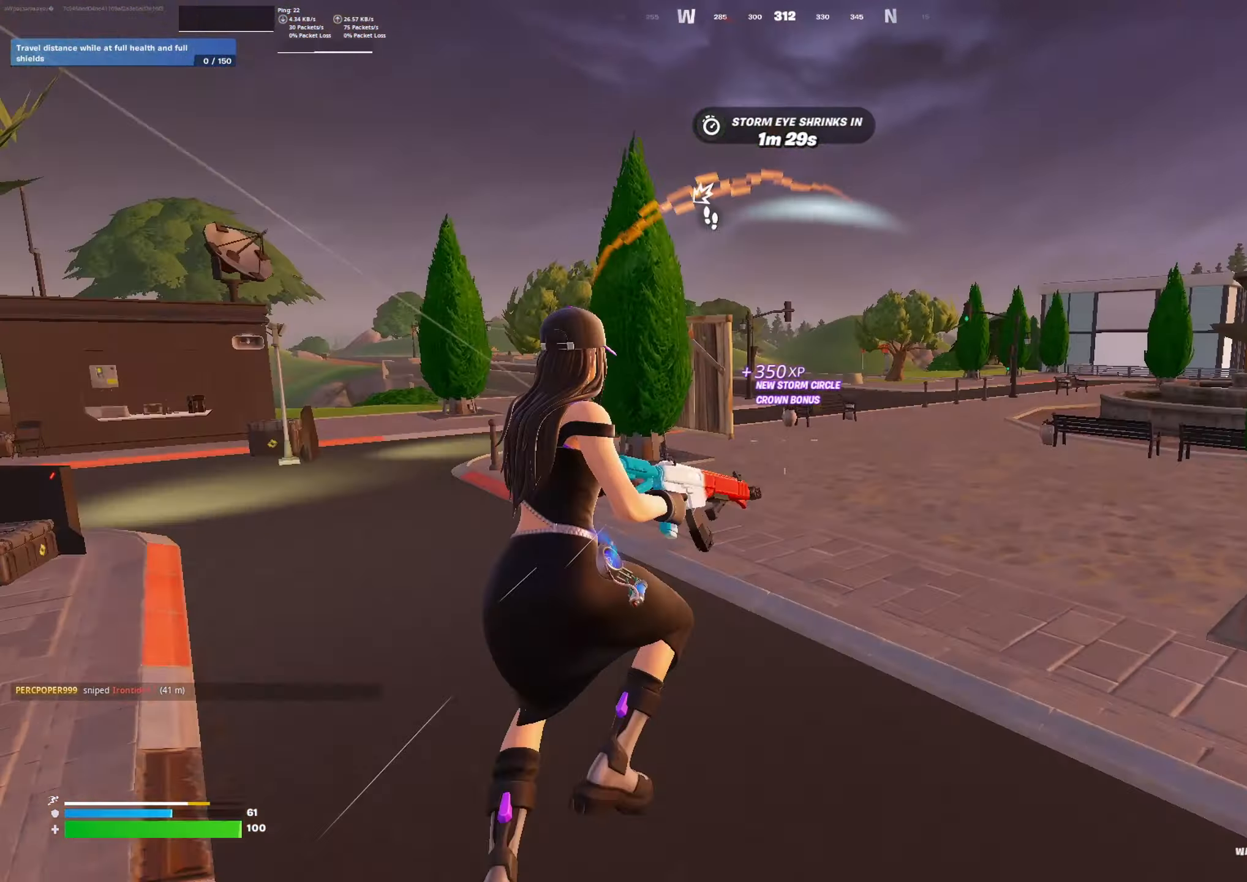
{"buttons": ["B"], "left_stick": "up-left", "right_stick": "center", "events": [[67, "B", "up"], [200, "left_stick", "right"], [200, "right_stick", "down-left"], [233, "R2", "down"], [267, "left_stick", "up-right"], [300, "right_stick", "up-left"], [333, "L2", "down"], [367, "R2", "up"], [367, "right_stick", "center"], [433, "B", "down"], [467, "L2", "up"], [500, "left_stick", "up-left"]]}
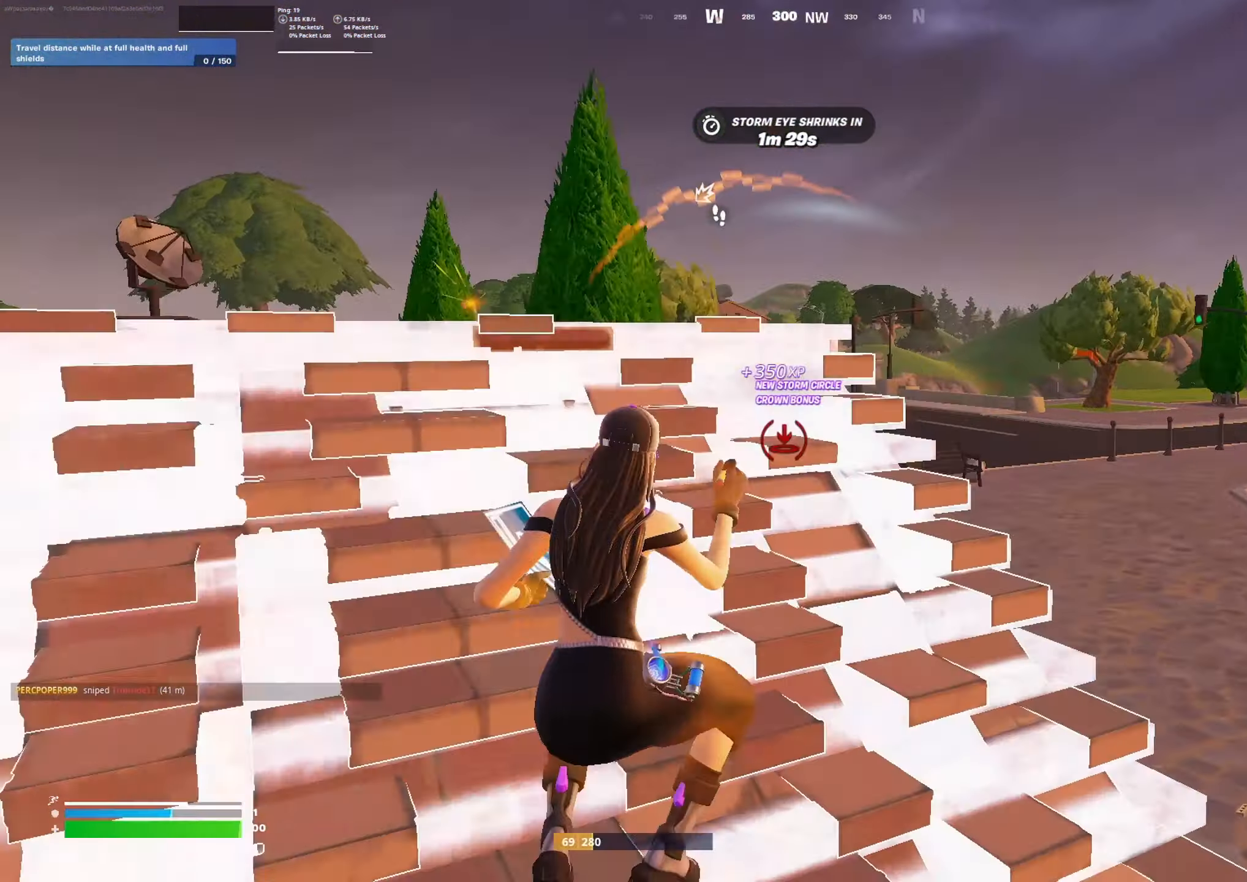
{"buttons": [], "left_stick": "up-right", "right_stick": "down-left", "events": [[33, "B", "up"], [133, "right_stick", "down-left"], [267, "left_stick", "up-right"], [300, "R1", "down"], [333, "right_stick", "center"], [367, "R1", "up"], [433, "right_stick", "down-left"]]}
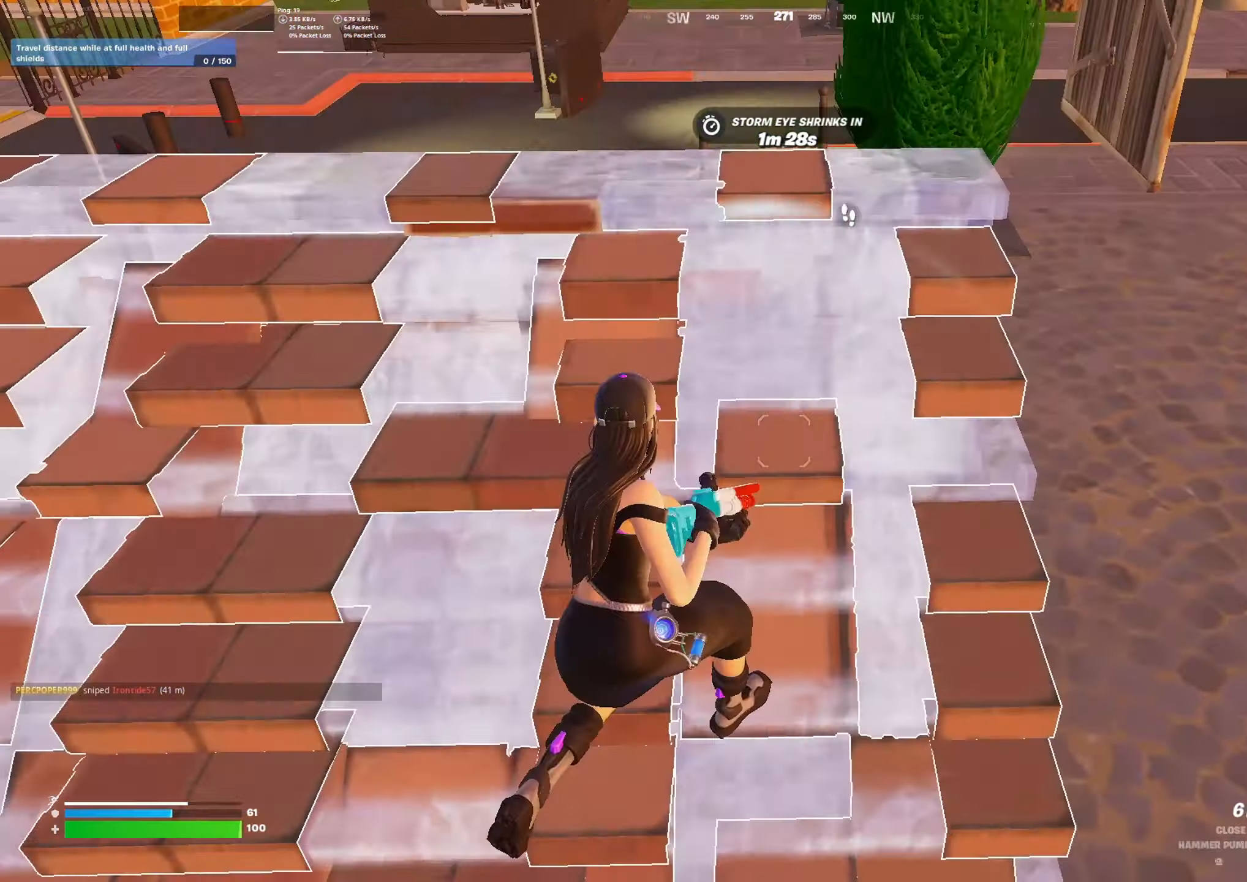
{"buttons": [], "left_stick": "up", "right_stick": "right", "events": [[67, "left_stick", "up-left"], [67, "right_stick", "center"], [167, "A", "down"], [233, "A", "up"], [300, "left_stick", "up-right"], [367, "right_stick", "right"], [433, "left_stick", "up"]]}
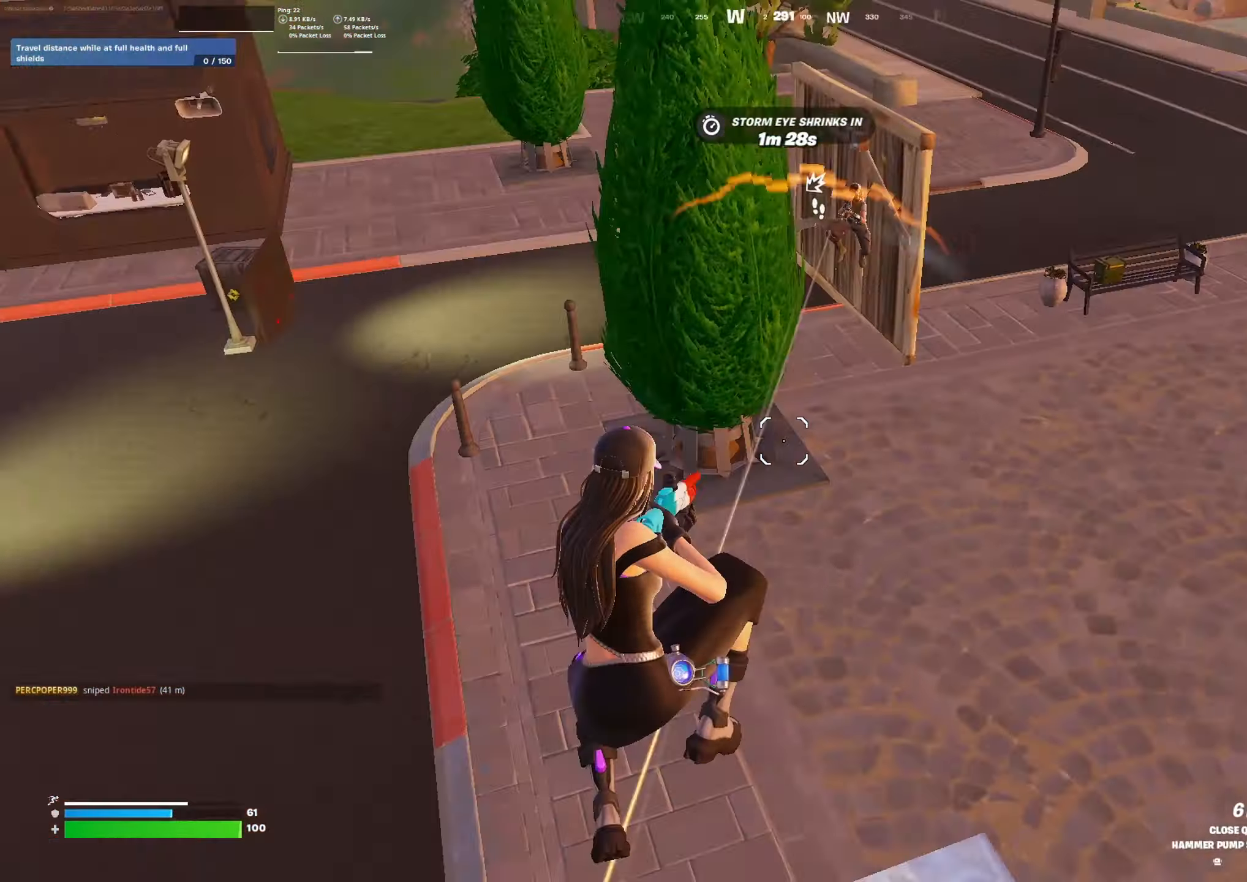
{"buttons": [], "left_stick": "up-right", "right_stick": "up-right", "events": [[33, "right_stick", "up-right"], [67, "left_stick", "up-right"]]}
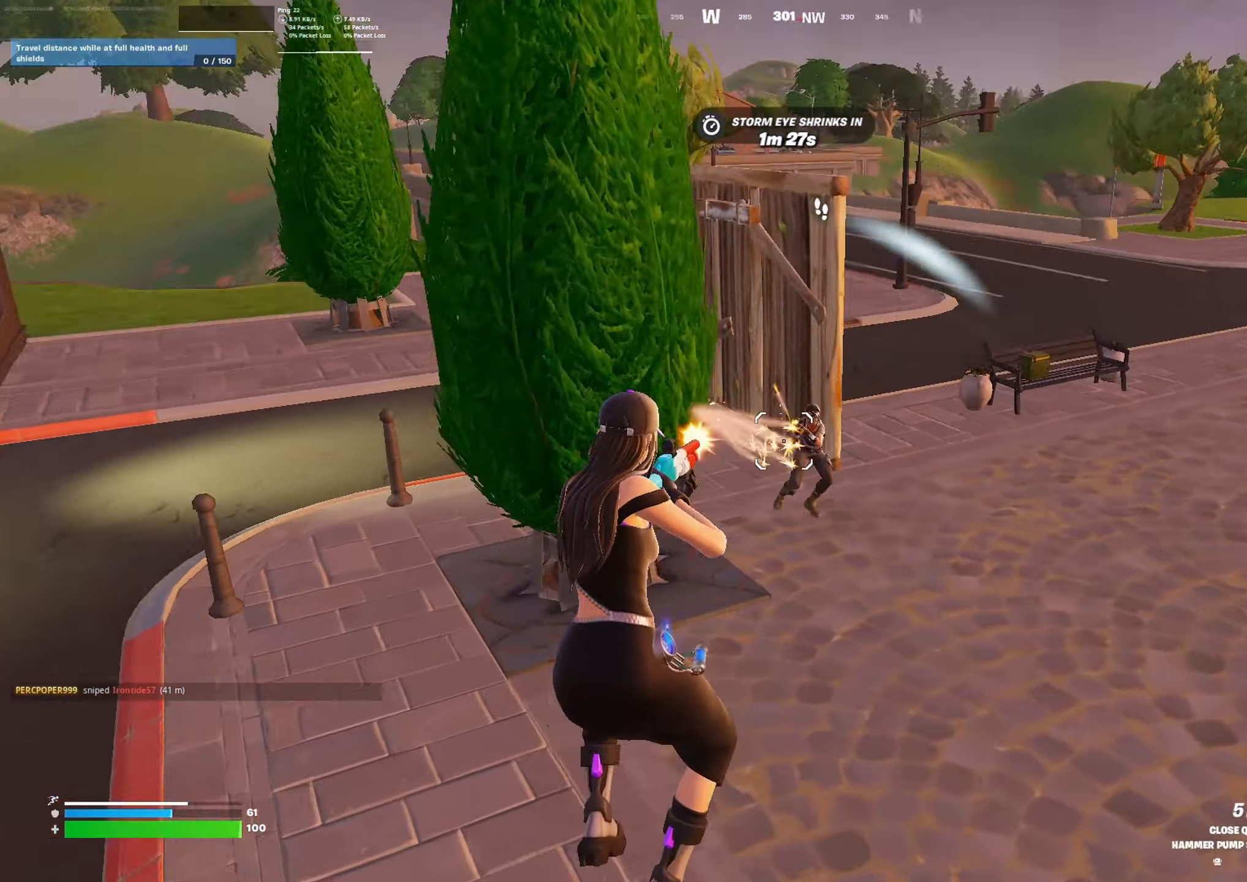
{"buttons": [], "left_stick": "up", "right_stick": "up-right", "events": [[33, "R2", "down"], [133, "L1", "down"], [133, "R2", "up"], [133, "right_stick", "down-right"], [167, "left_stick", "up-left"], [233, "L1", "up"], [233, "right_stick", "center"], [333, "right_stick", "up-right"], [400, "left_stick", "up"]]}
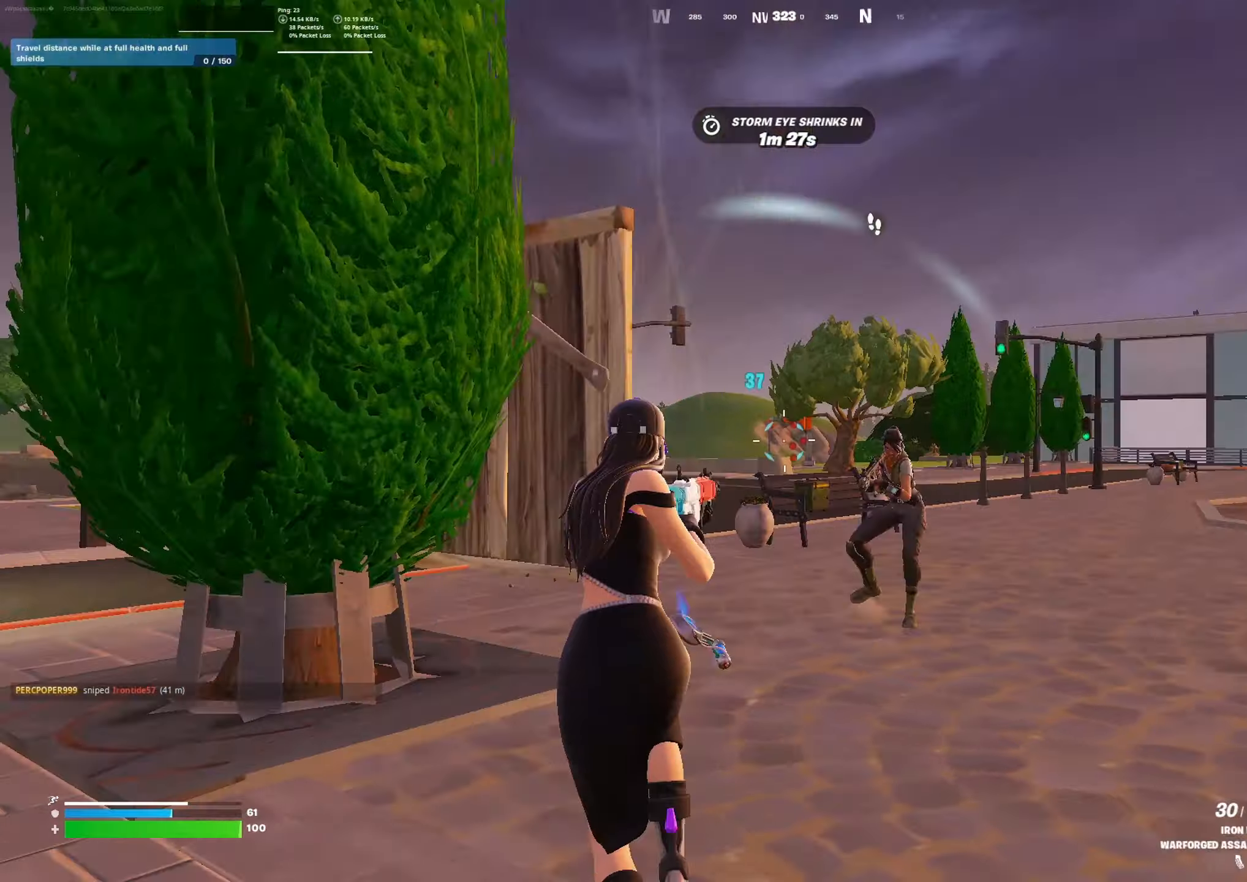
{"buttons": [], "left_stick": "up-left", "right_stick": "down", "events": [[200, "R2", "down"], [200, "right_stick", "down-right"], [266, "right_stick", "down"], [333, "R2", "up"], [333, "left_stick", "up-left"]]}
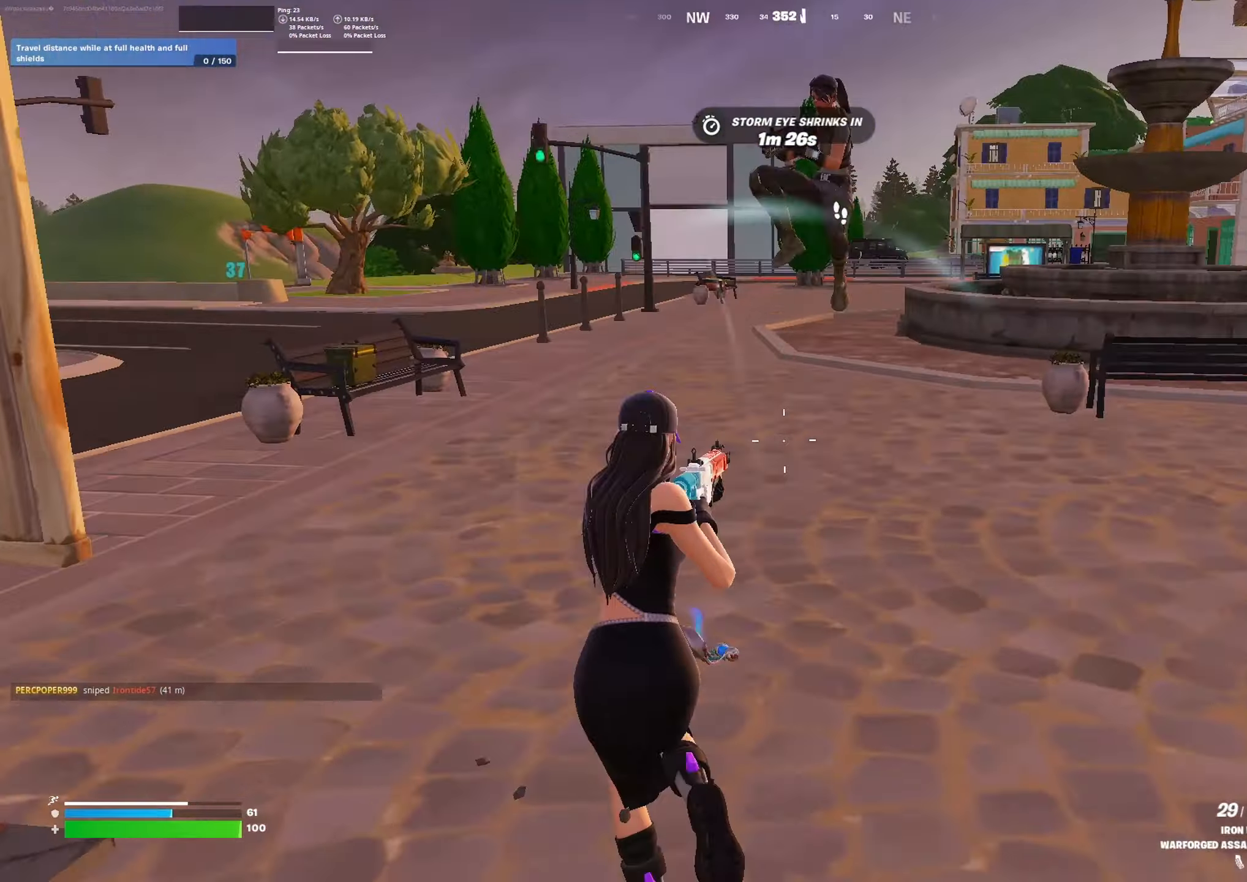
{"buttons": ["R2"], "left_stick": "up-right", "right_stick": "down", "events": [[33, "right_stick", "up-right"], [66, "left_stick", "up"], [100, "R2", "down"], [233, "left_stick", "up-right"], [400, "right_stick", "down-right"], [466, "right_stick", "down"]]}
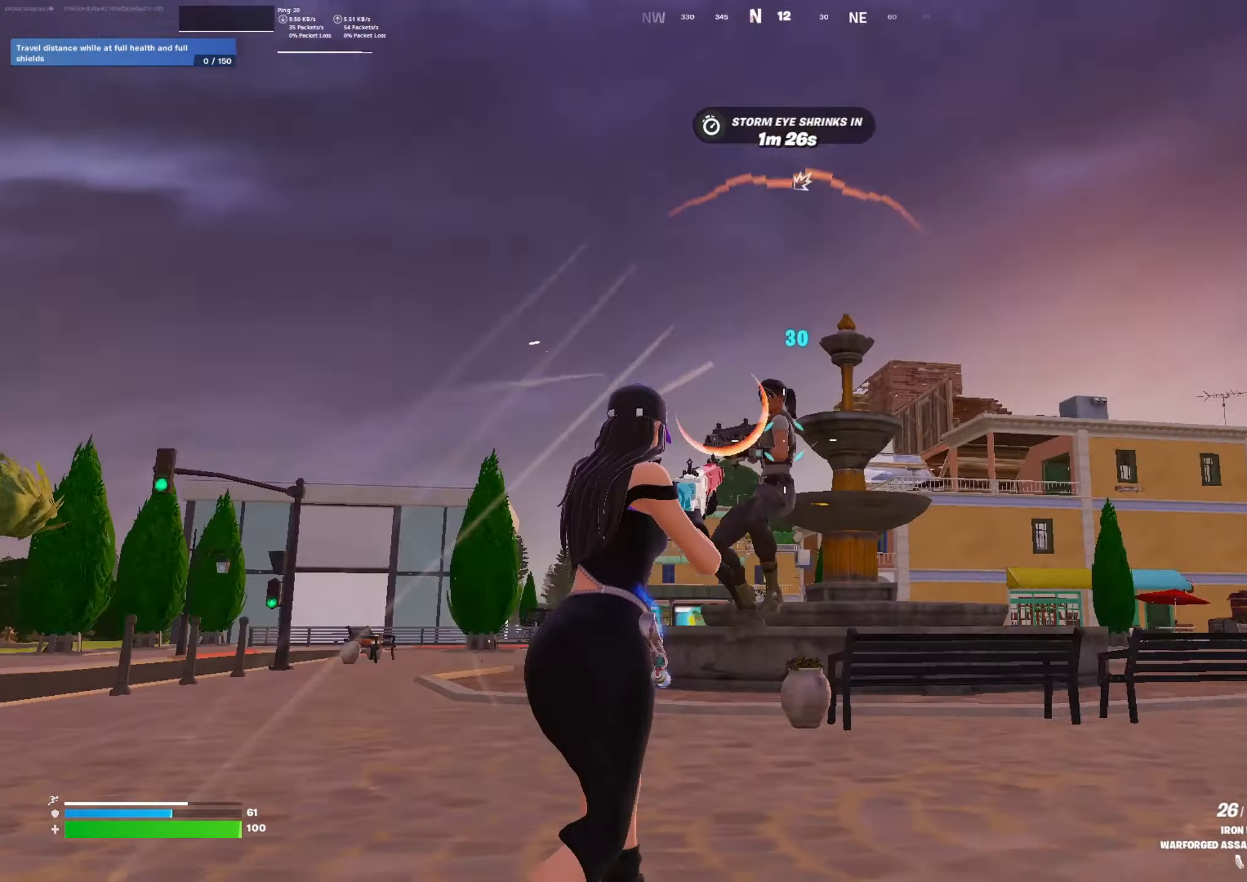
{"buttons": ["R2"], "left_stick": "right", "right_stick": "up", "events": [[100, "right_stick", "down-left"], [333, "right_stick", "left"], [366, "left_stick", "right"], [466, "right_stick", "up"]]}
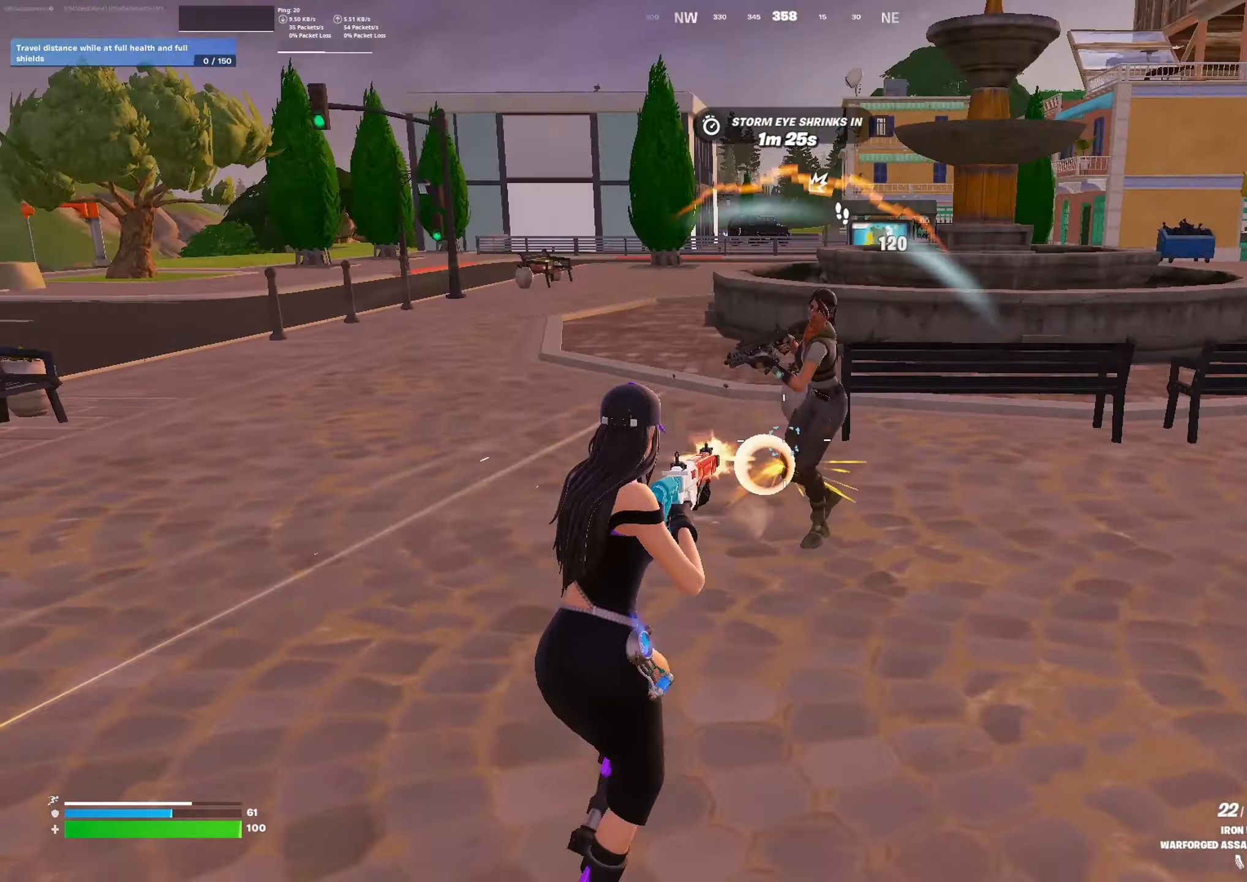
{"buttons": ["R2"], "left_stick": "up-right", "right_stick": "up", "events": [[33, "R2", "up"], [66, "right_stick", "center"], [133, "R1", "down"], [200, "R1", "up"], [300, "right_stick", "up"], [333, "left_stick", "up-right"], [500, "R2", "down"]]}
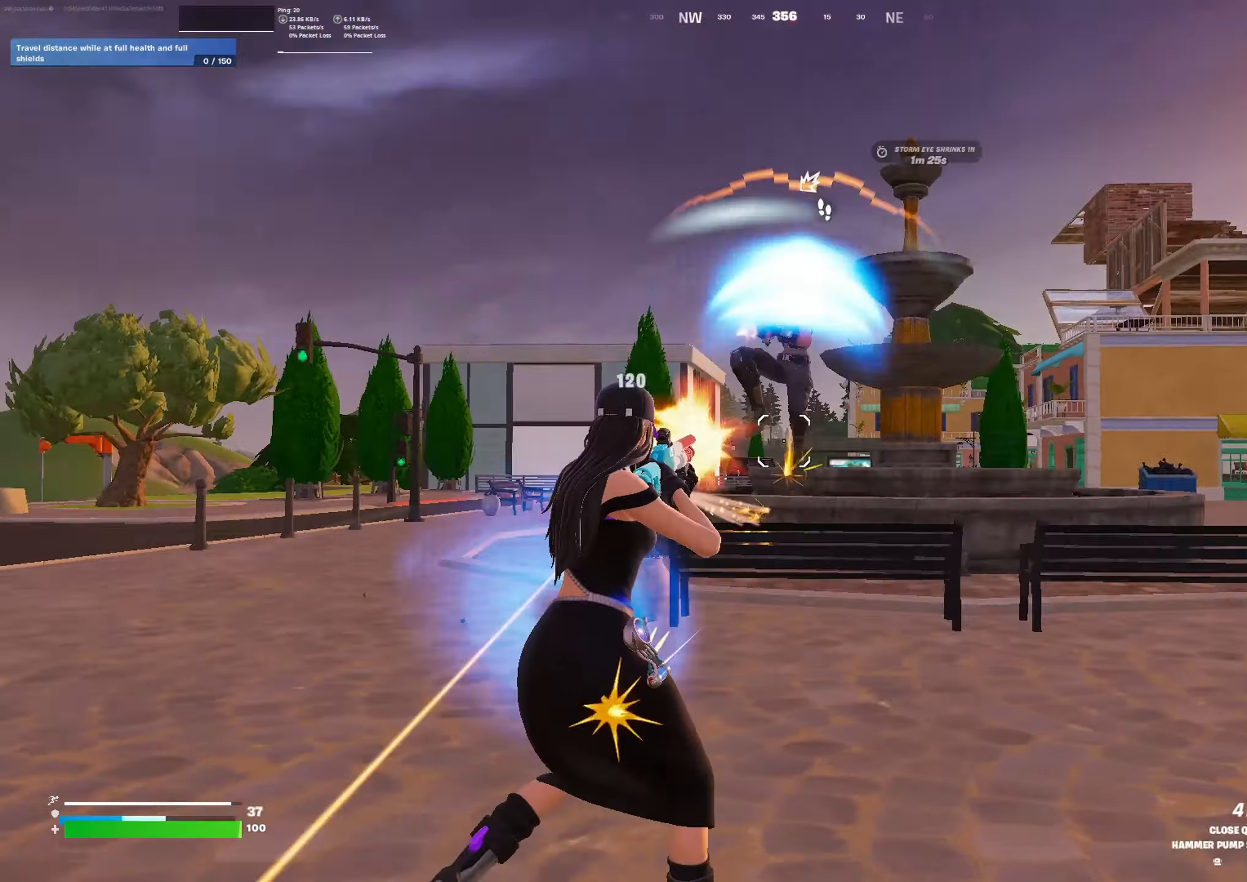
{"buttons": ["L3"], "left_stick": "up", "right_stick": "down-left", "events": [[100, "L1", "down"], [100, "R2", "up"], [100, "right_stick", "center"], [166, "right_stick", "down"], [200, "L1", "up"], [366, "left_stick", "up"], [400, "right_stick", "down-left"], [433, "L3", "down"]]}
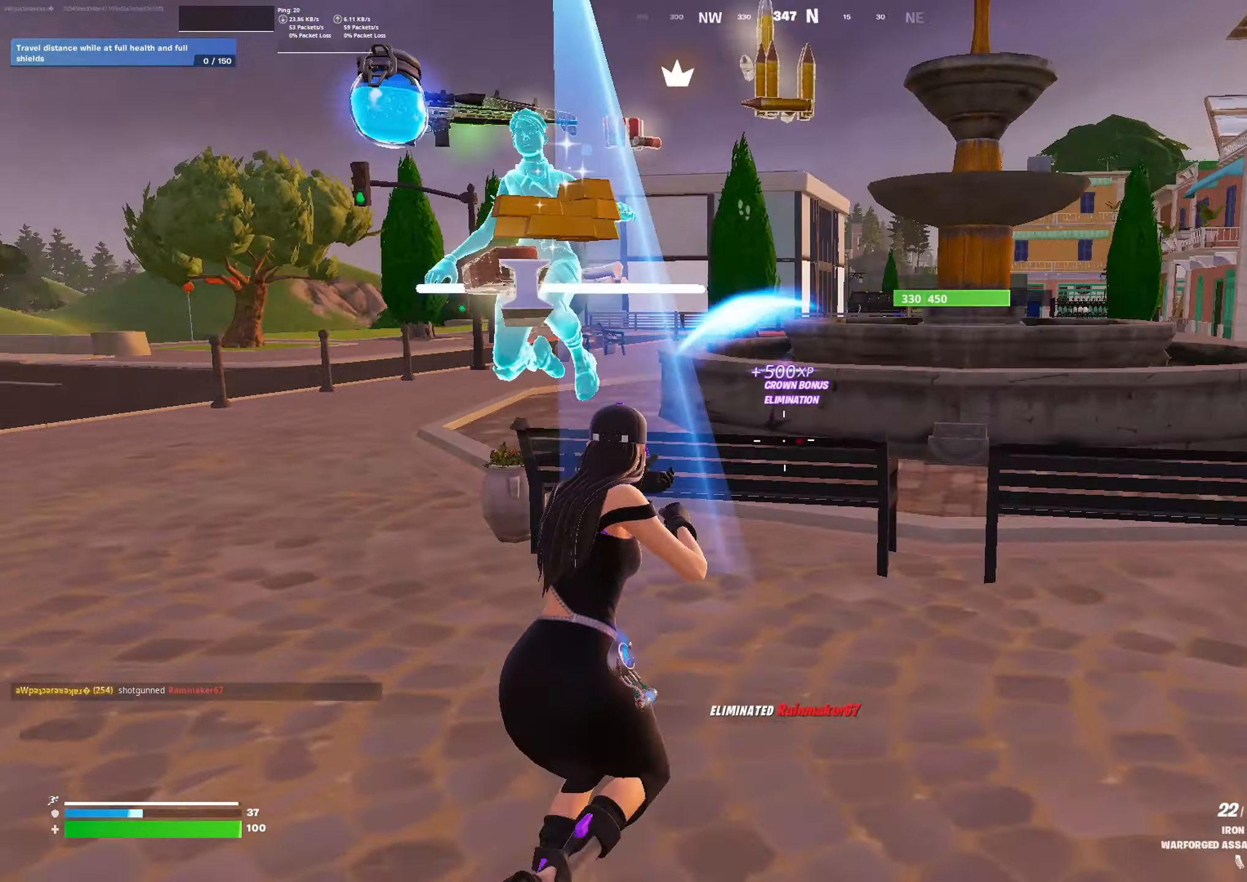
{"buttons": [], "left_stick": "up-left", "right_stick": "right", "events": [[33, "L3", "up"], [33, "right_stick", "left"], [333, "left_stick", "up-left"], [366, "right_stick", "center"], [466, "right_stick", "right"]]}
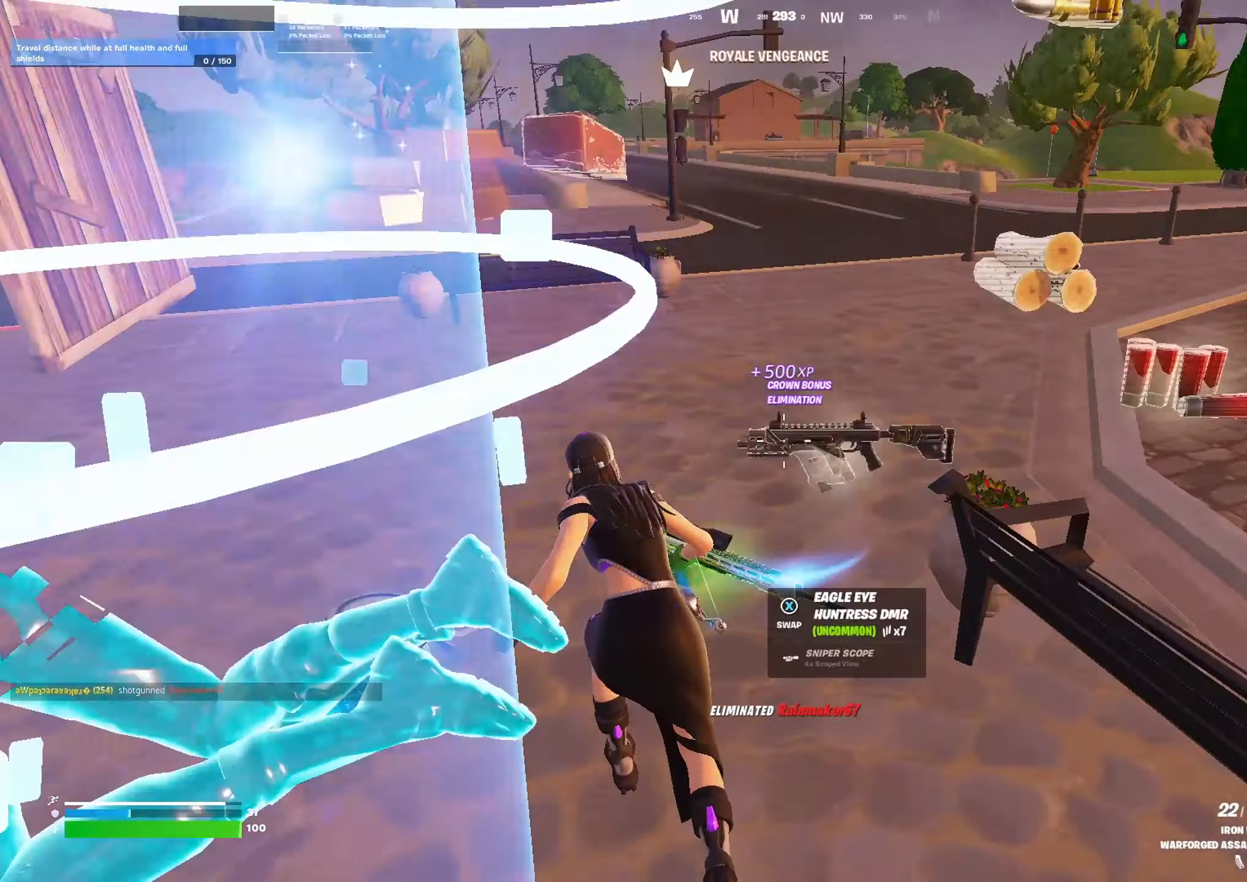
{"buttons": [], "left_stick": "up-left", "right_stick": "right", "events": [[200, "left_stick", "down-left"], [300, "right_stick", "center"], [400, "right_stick", "right"], [433, "left_stick", "up-left"]]}
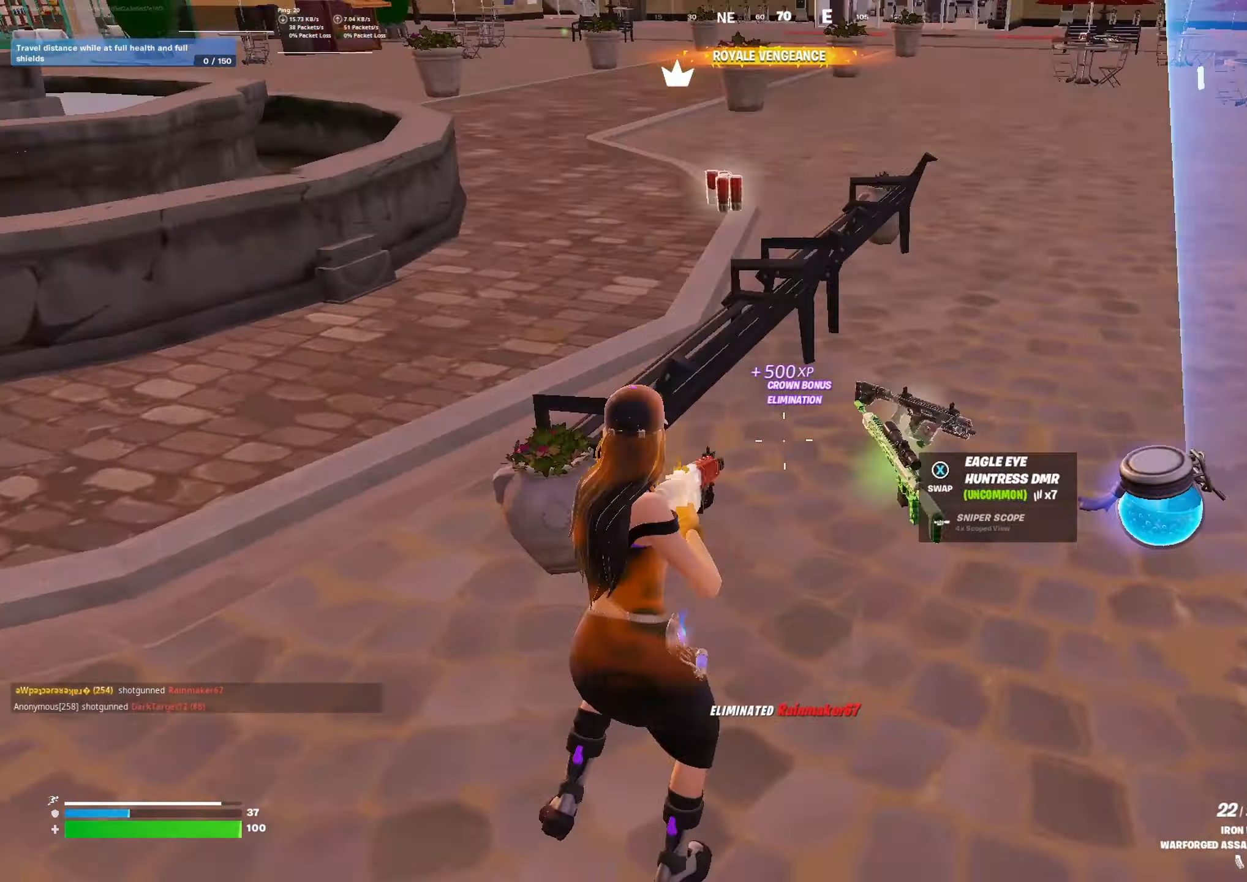
{"buttons": [], "left_stick": "up-left", "right_stick": "center", "events": [[66, "right_stick", "center"], [200, "left_stick", "up-right"], [233, "right_stick", "right"], [333, "right_stick", "center"], [400, "right_stick", "left"], [433, "left_stick", "up-left"], [500, "right_stick", "center"]]}
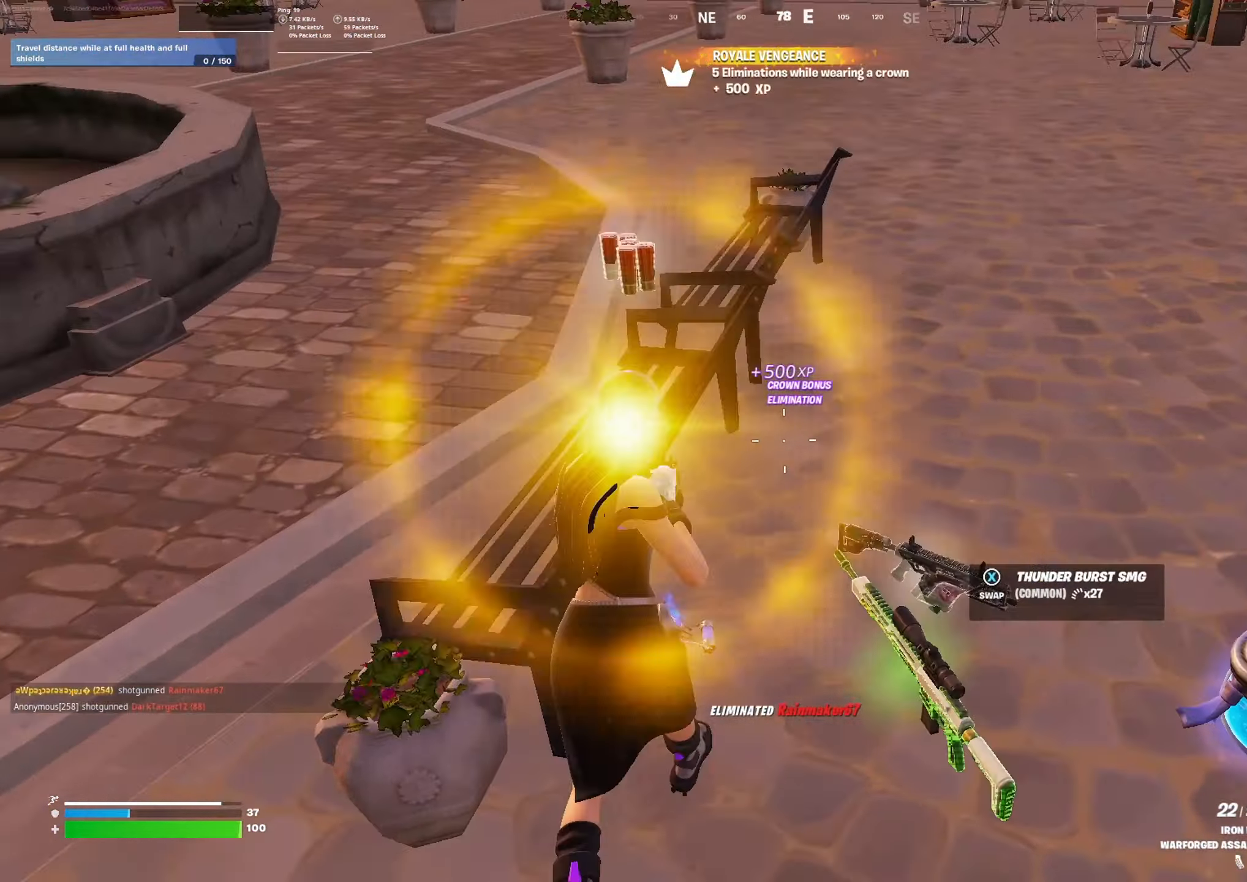
{"buttons": [], "left_stick": "up-right", "right_stick": "center", "events": [[66, "A", "down"], [133, "left_stick", "left"], [200, "A", "up"], [300, "right_stick", "down"], [333, "left_stick", "up"], [433, "left_stick", "up-right"], [500, "right_stick", "center"]]}
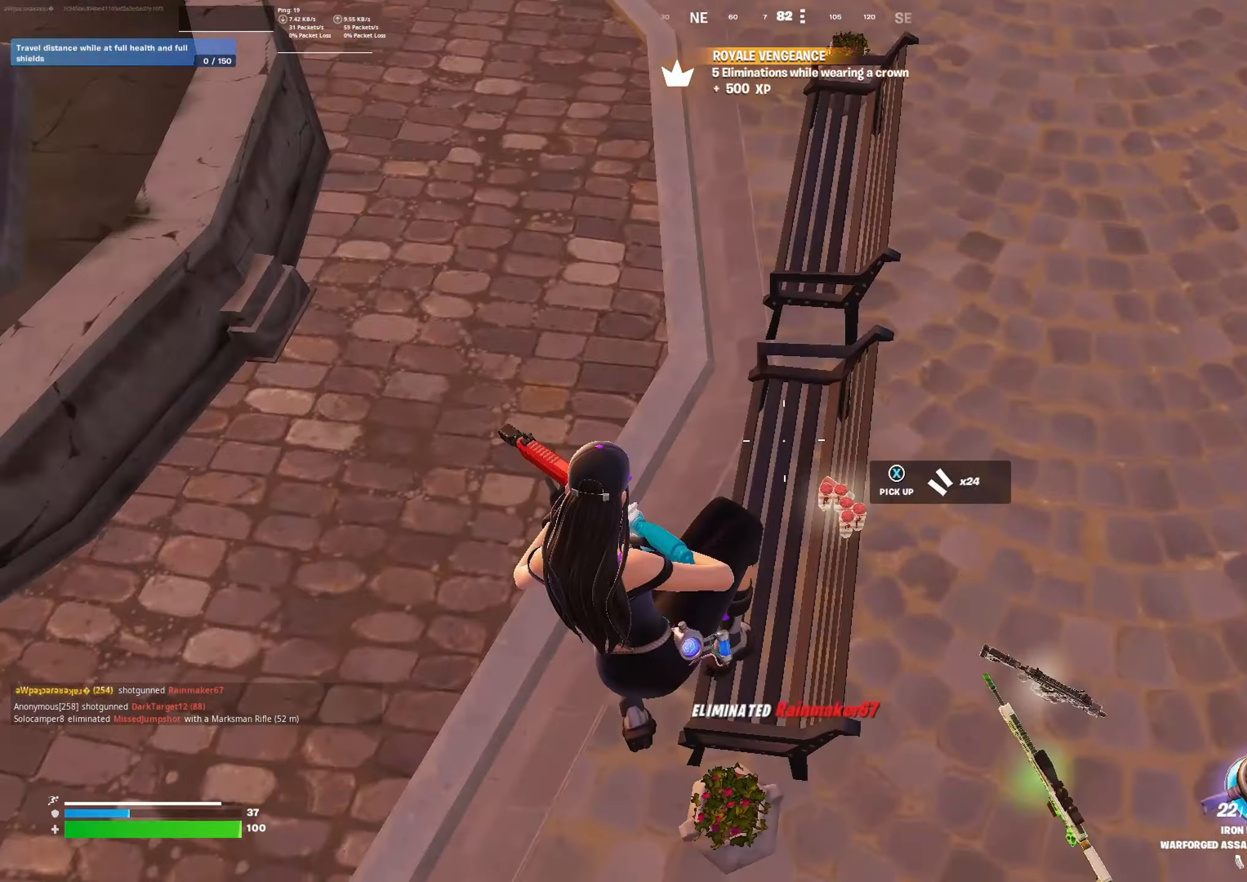
{"buttons": [], "left_stick": "up-right", "right_stick": "up-right", "events": [[66, "X", "down"], [166, "X", "up"], [266, "right_stick", "right"], [433, "right_stick", "up-right"]]}
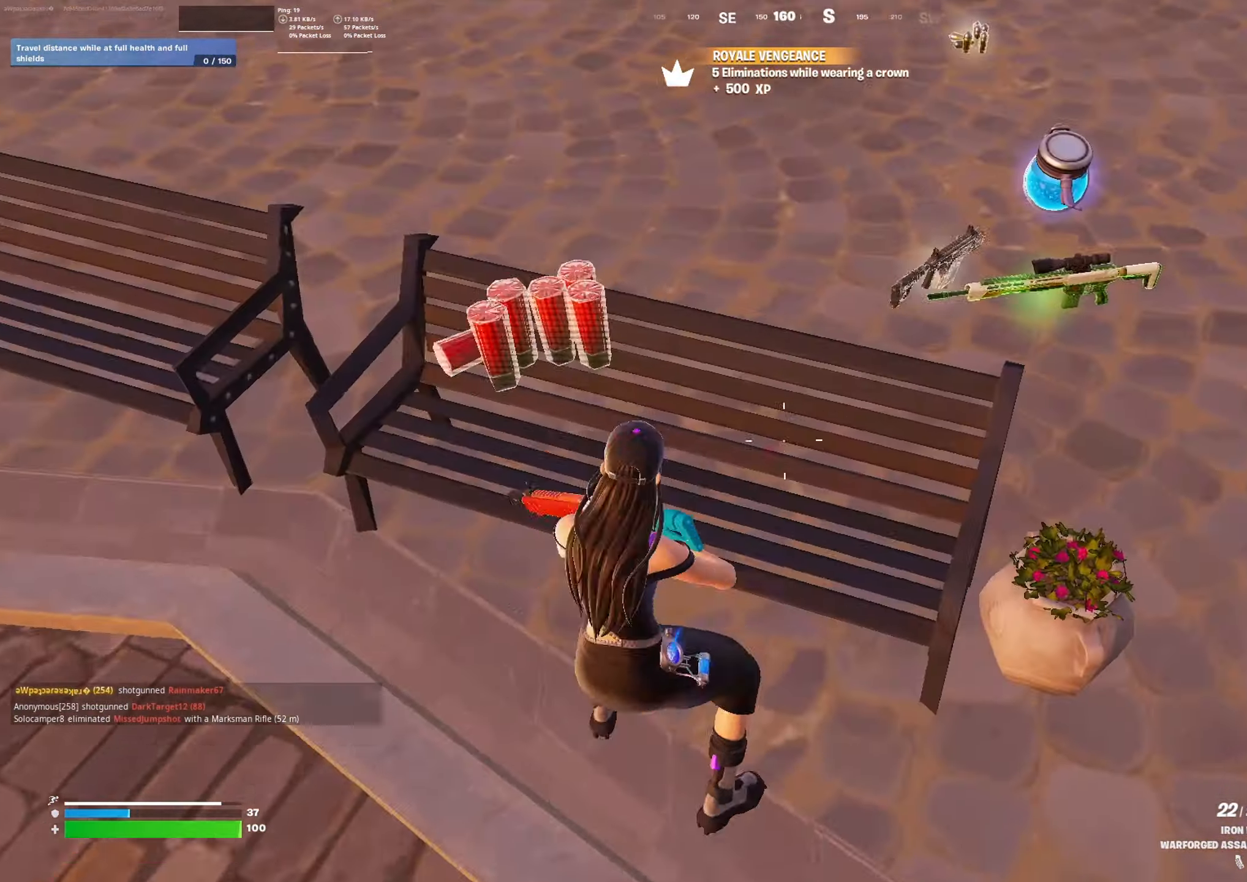
{"buttons": [], "left_stick": "up-right", "right_stick": "center", "events": [[33, "right_stick", "center"], [200, "A", "down"], [267, "A", "up"], [400, "X", "down"], [467, "X", "up"]]}